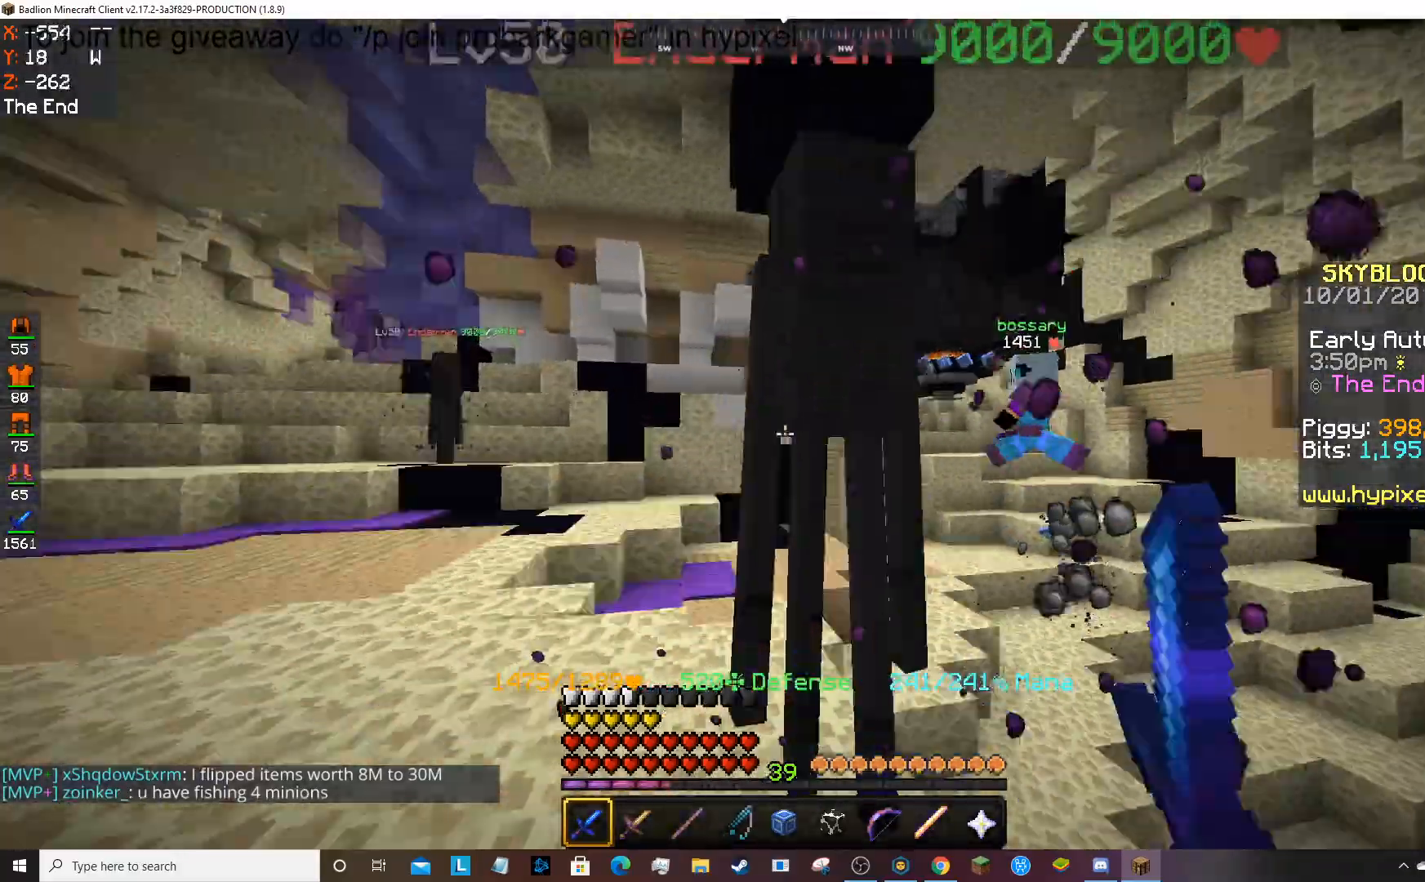
Gameplay with keyboard and mouse; each line is a JSON object with the keys and mouse buttons held at the frame after it. "events" lists presses ("down") and releases ("up") of "a", "d", "s", "space", "w", "mouse_left" and "mouse_right" between this image and that frame as [ms after this image, input, new state], when the widget could be followed in between. "mouse_left", "mouse_right" = the "left", "right" buttons of the "mouse" list. No other keys are recorded. Fast repeated clicks can show as one long hold. Mouse movement is not recorded.
{"keys": [], "mouse": ["left"], "events": [[134, "s", "down"], [334, "s", "up"]]}
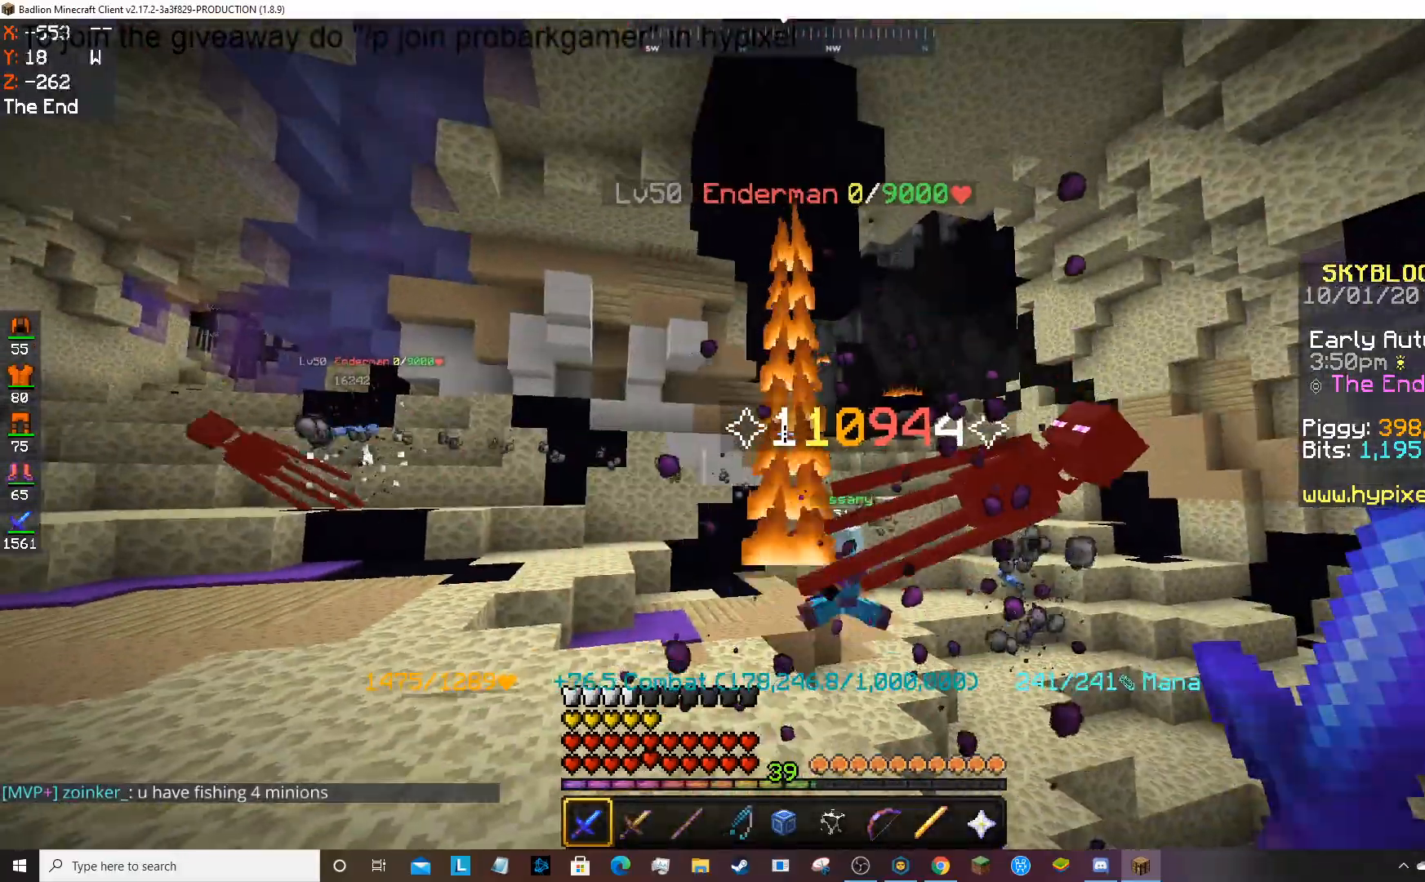
{"keys": ["a", "w"], "mouse": ["left"], "events": [[100, "w", "down"], [467, "a", "down"]]}
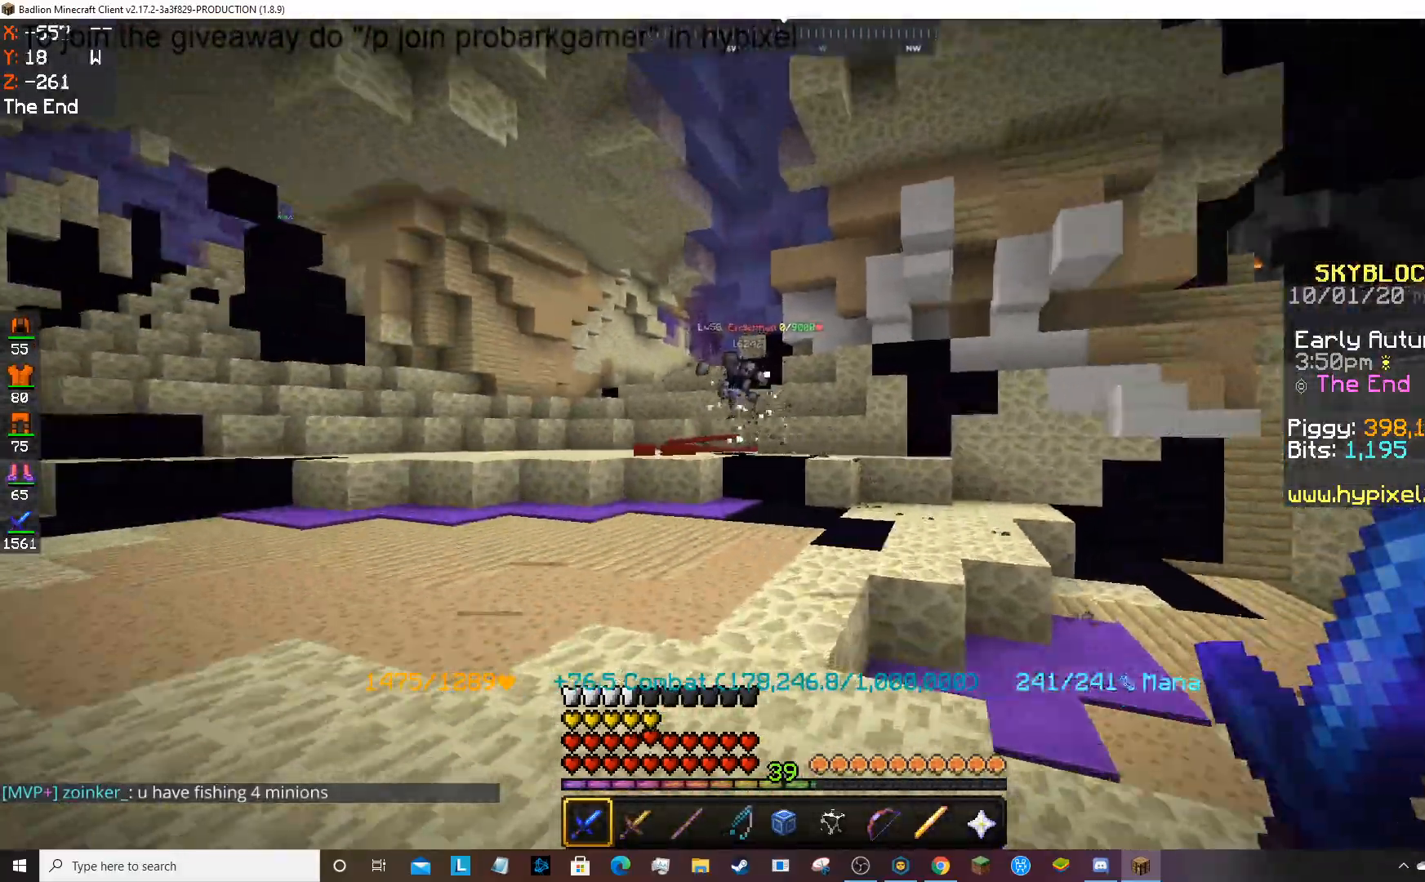
{"keys": ["space", "w"], "mouse": ["left"], "events": [[234, "a", "up"], [467, "space", "down"]]}
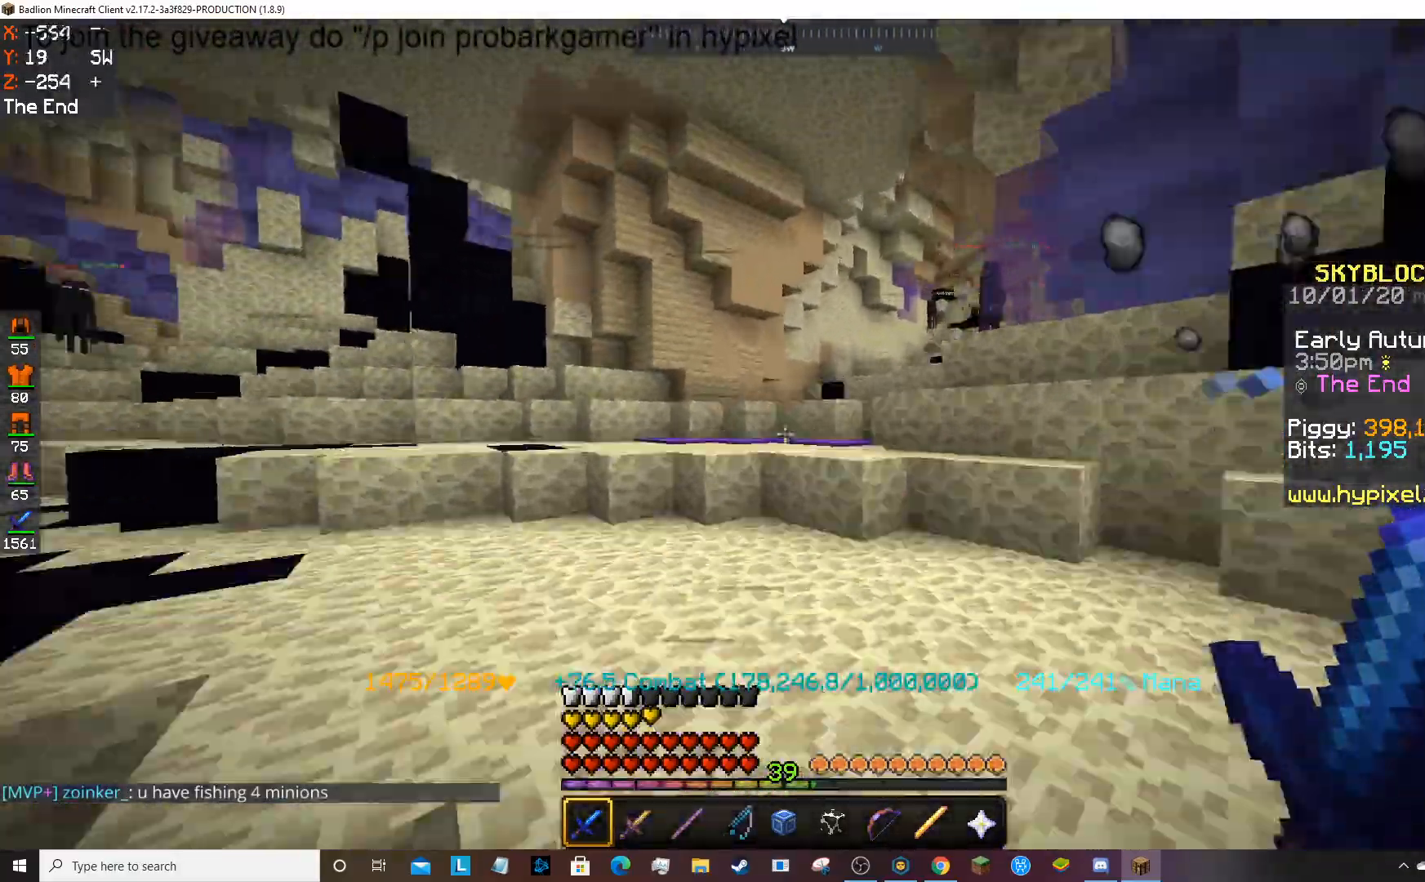
{"keys": ["space", "w"], "mouse": [], "events": [[300, "mouse_left", "up"]]}
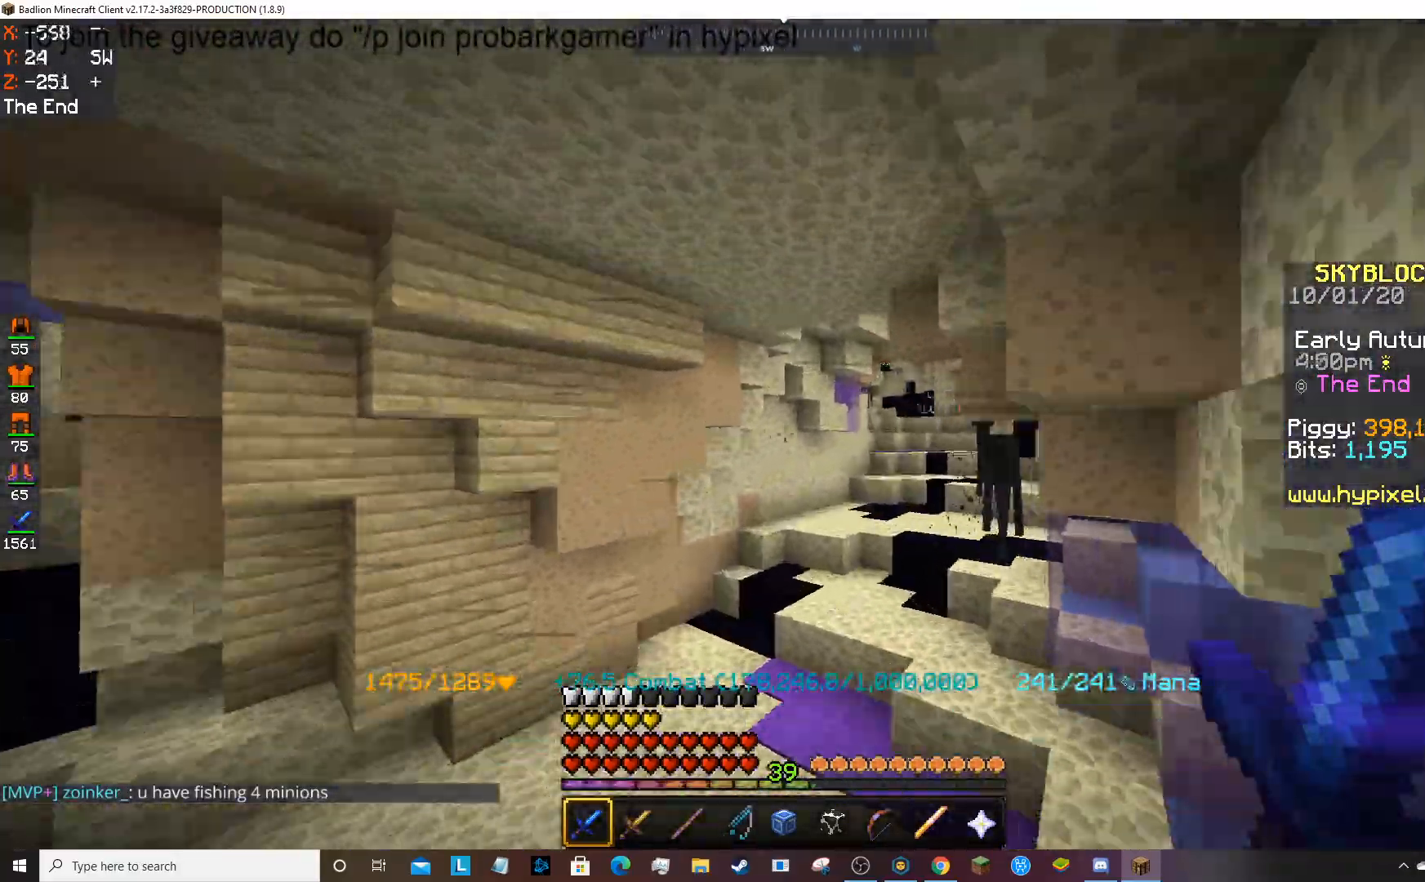
{"keys": ["space", "w"], "mouse": ["right"], "events": [[401, "mouse_right", "down"]]}
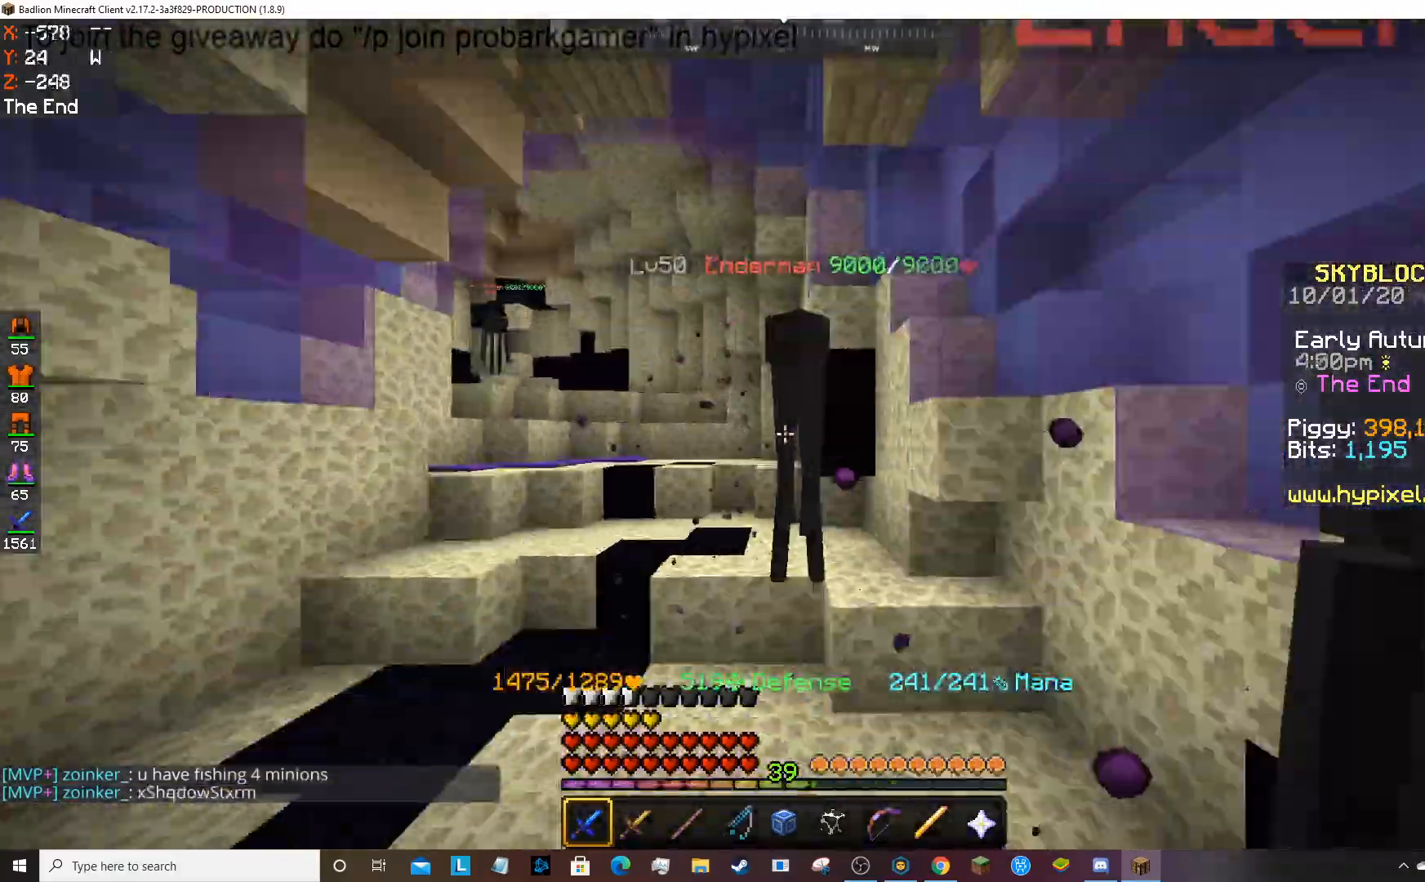
{"keys": [], "mouse": ["left"], "events": [[33, "mouse_right", "up"], [33, "space", "up"], [167, "mouse_left", "down"], [300, "w", "up"]]}
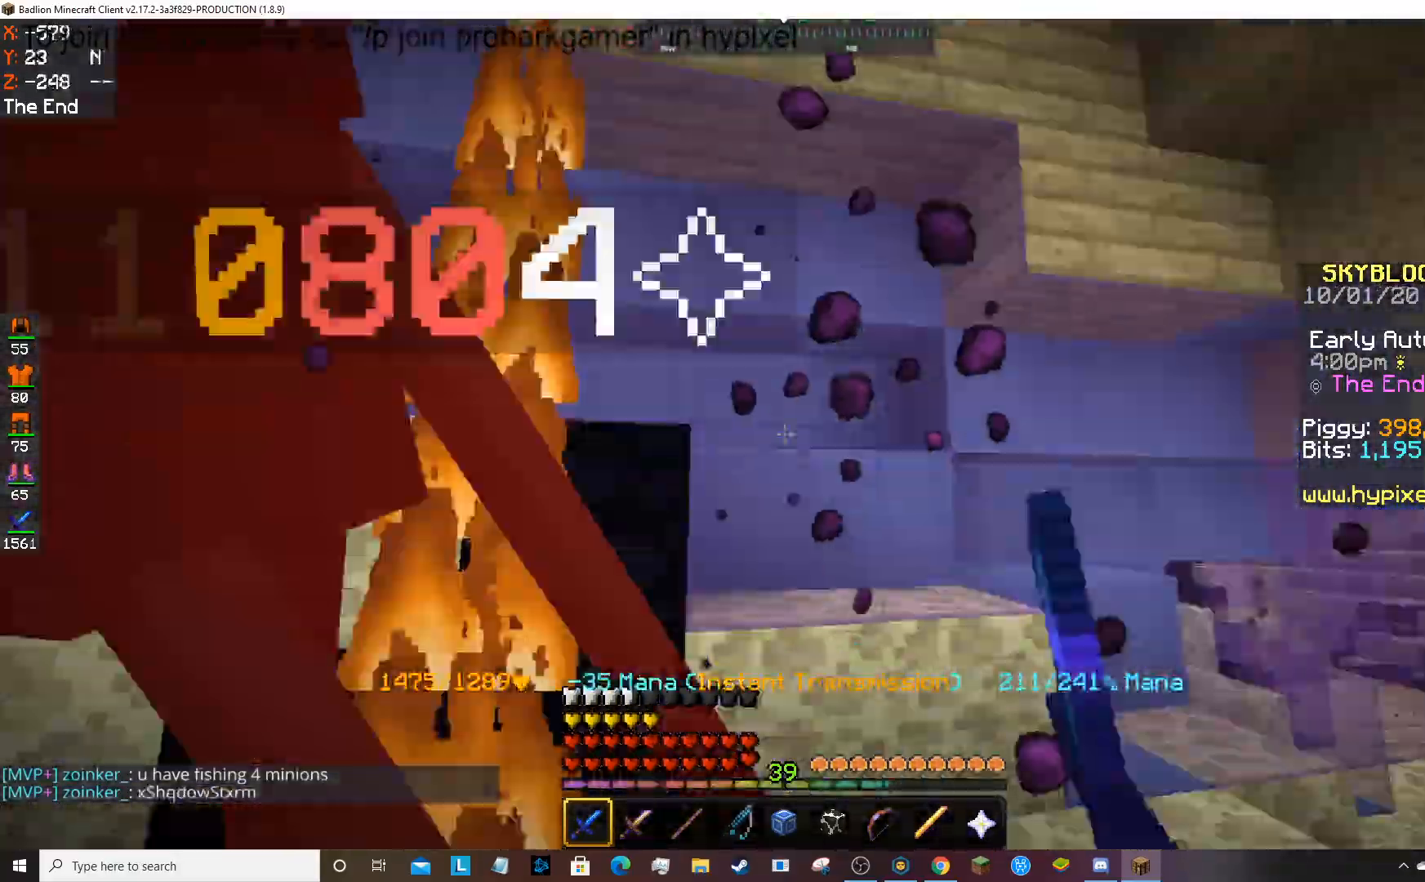
{"keys": ["a", "w"], "mouse": ["left"], "events": [[334, "a", "down"], [334, "w", "down"]]}
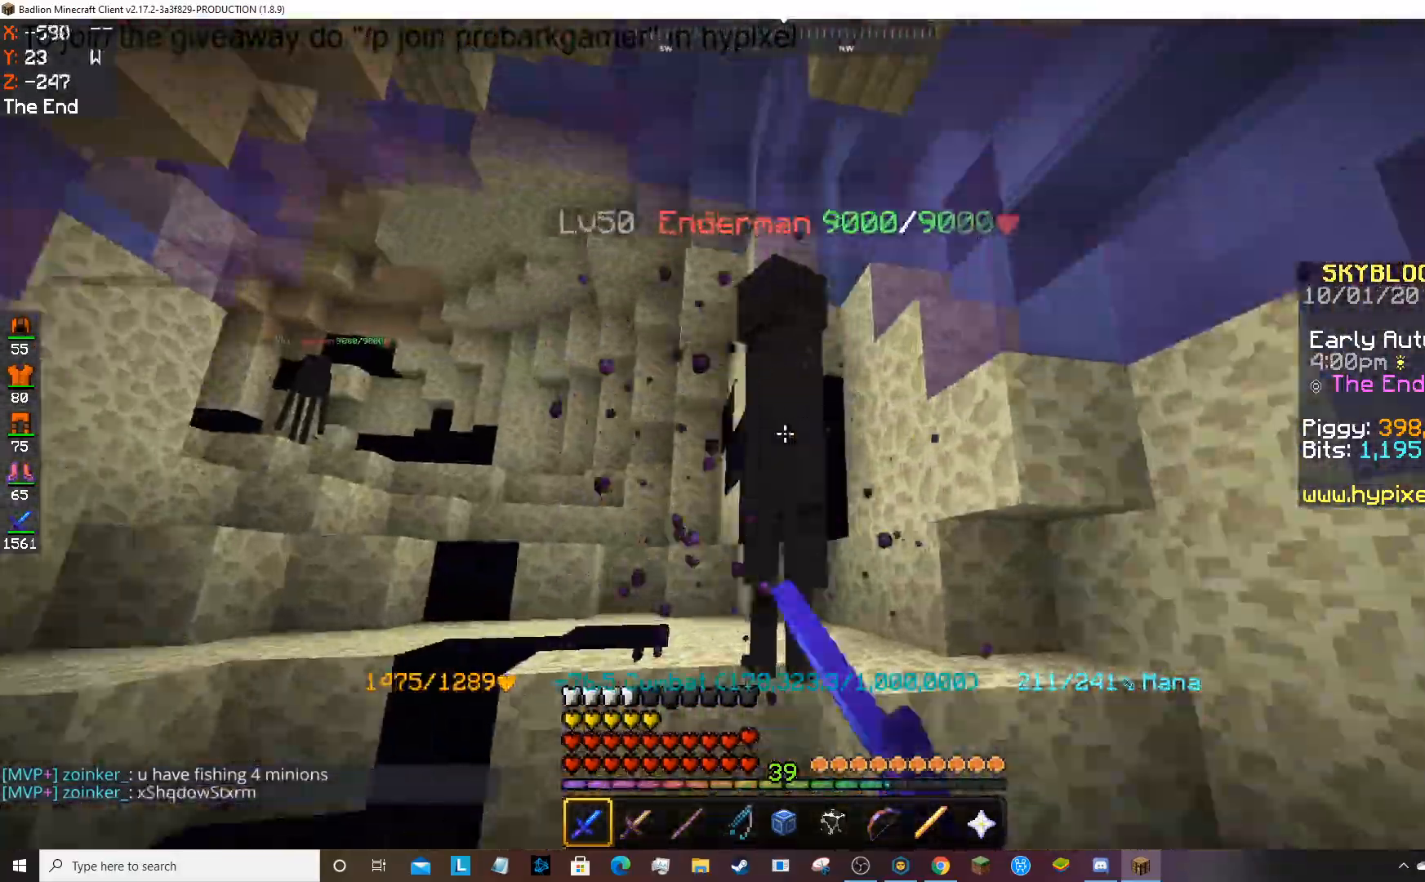
{"keys": [], "mouse": ["left"], "events": [[33, "a", "up"], [67, "w", "up"], [300, "s", "down"], [434, "s", "up"]]}
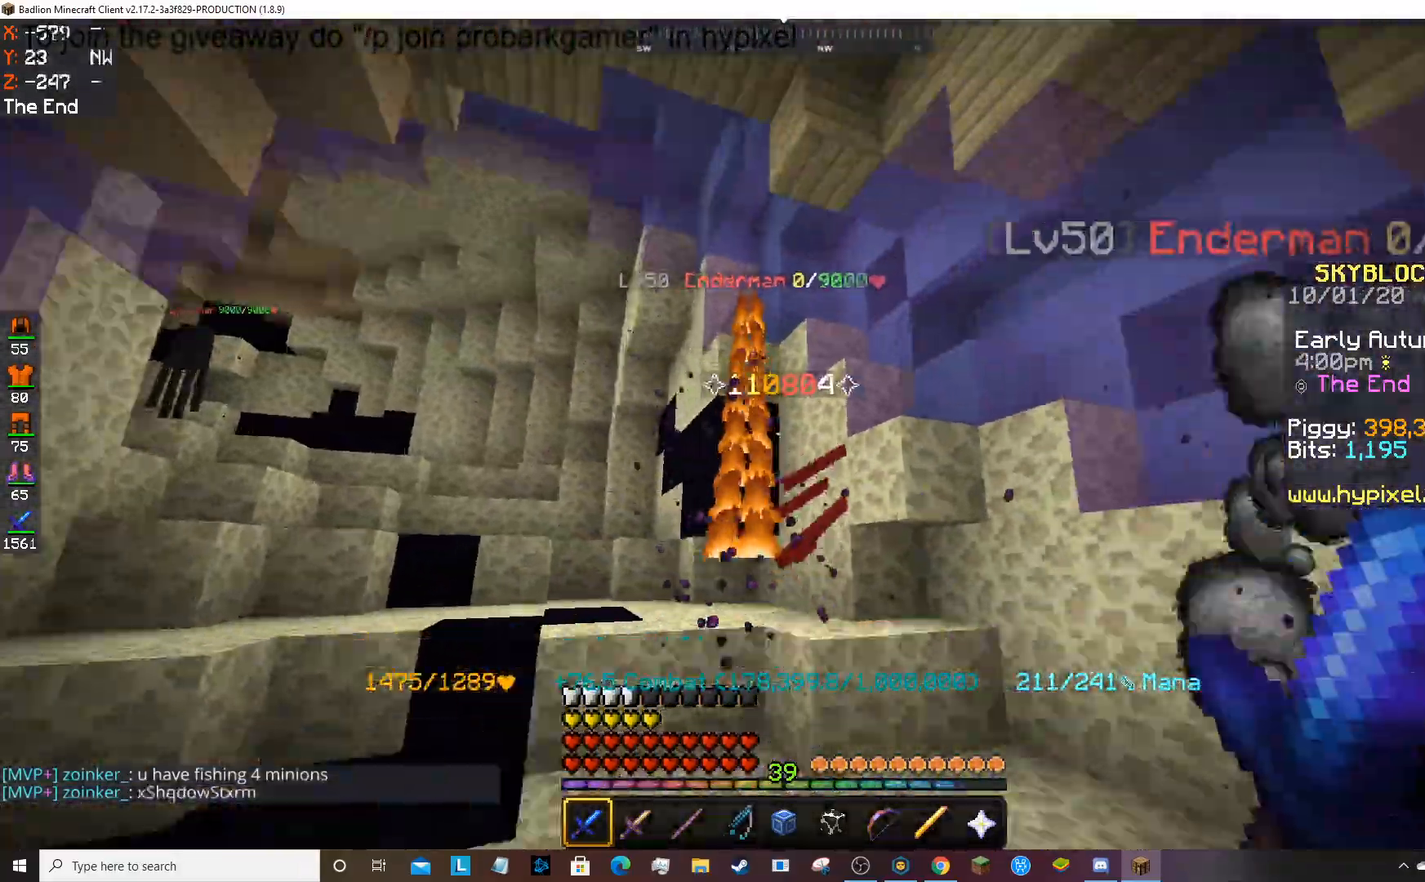
{"keys": ["s"], "mouse": [], "events": [[234, "s", "down"], [267, "mouse_left", "up"]]}
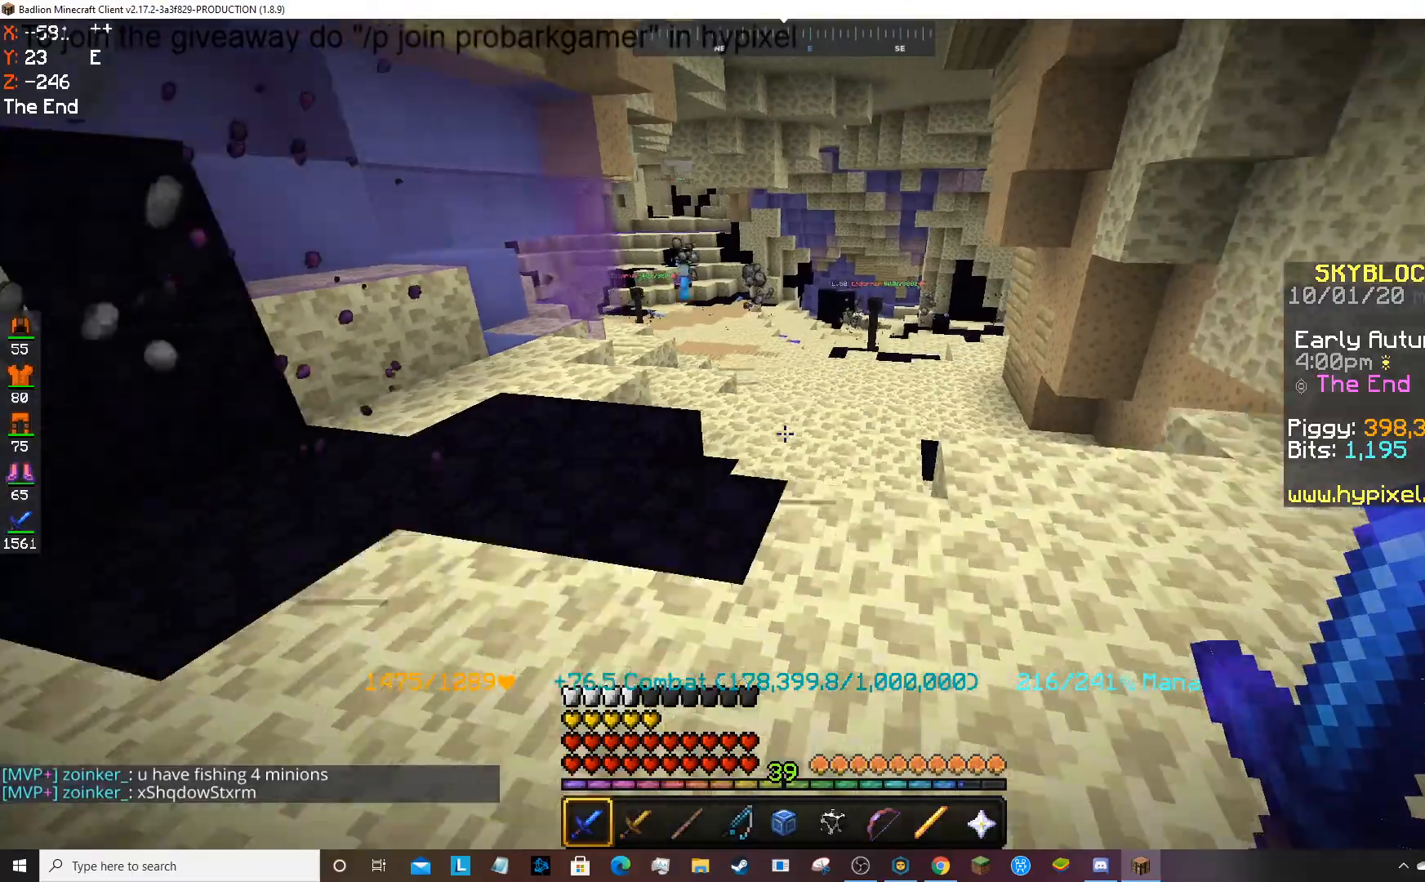
{"keys": ["w"], "mouse": [], "events": [[67, "s", "up"], [133, "w", "down"]]}
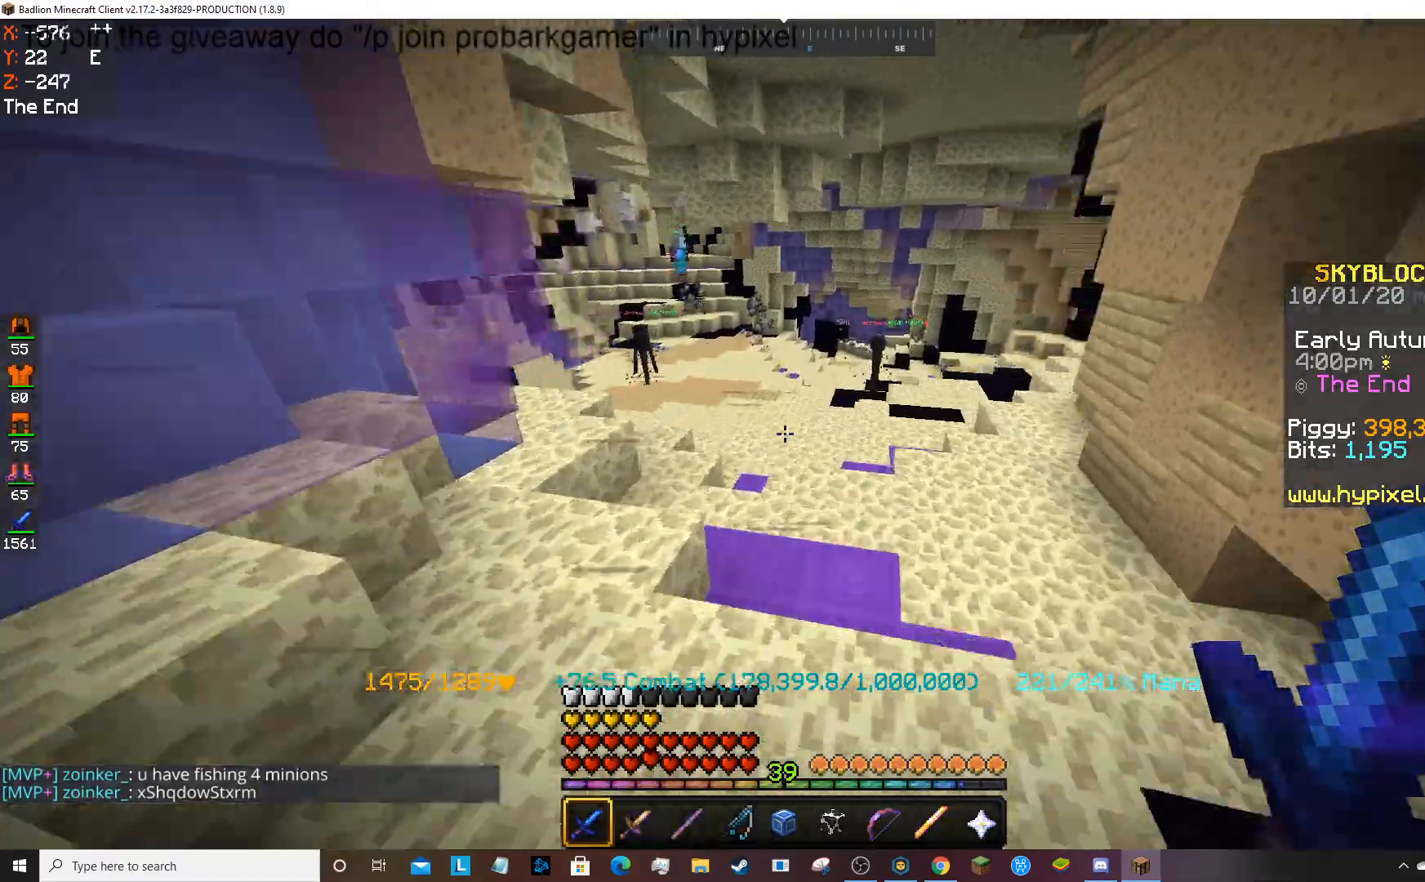
{"keys": ["w"], "mouse": [], "events": []}
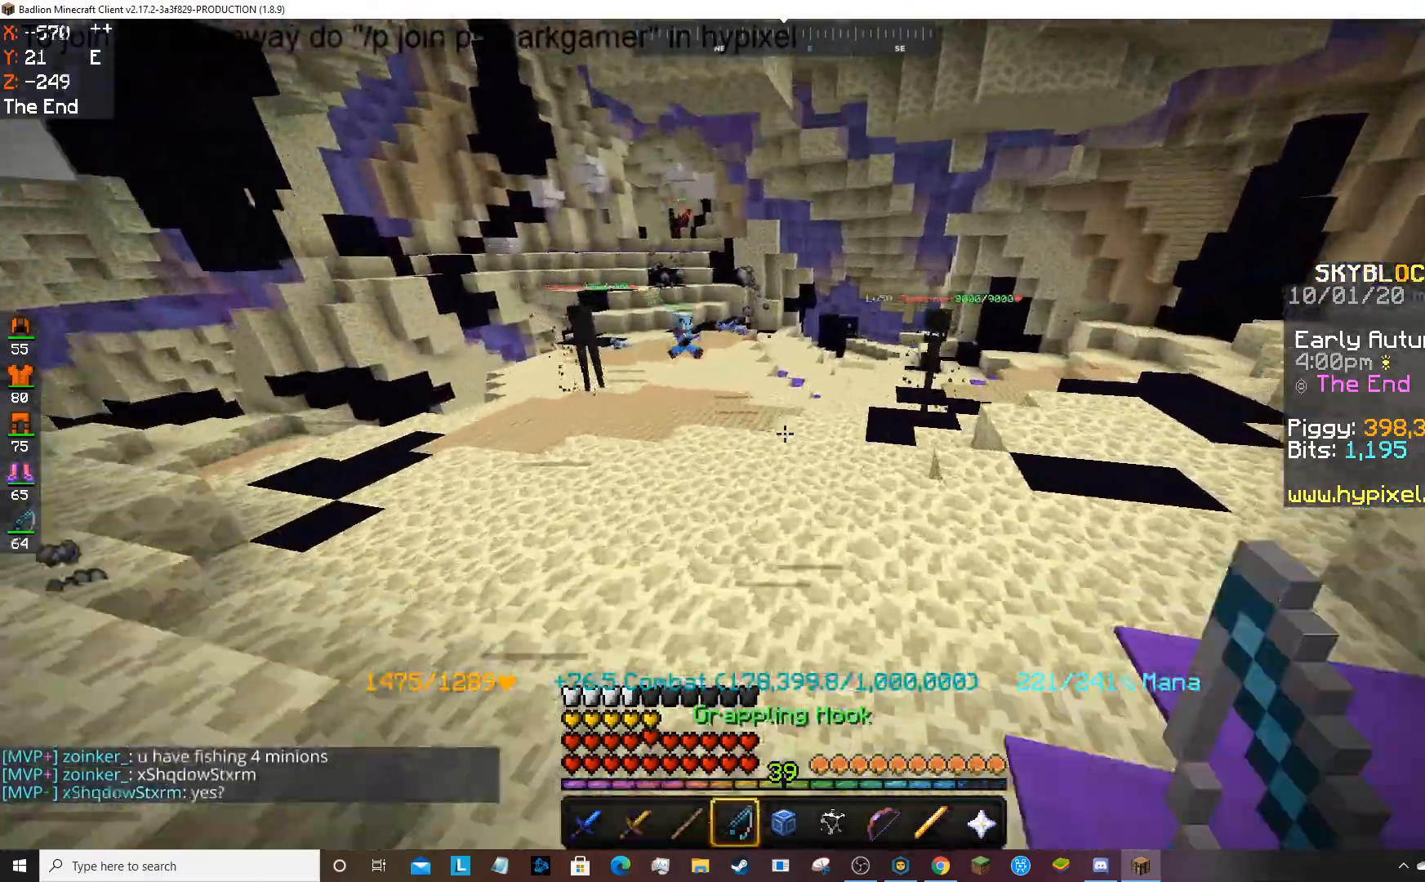
{"keys": ["w"], "mouse": [], "events": []}
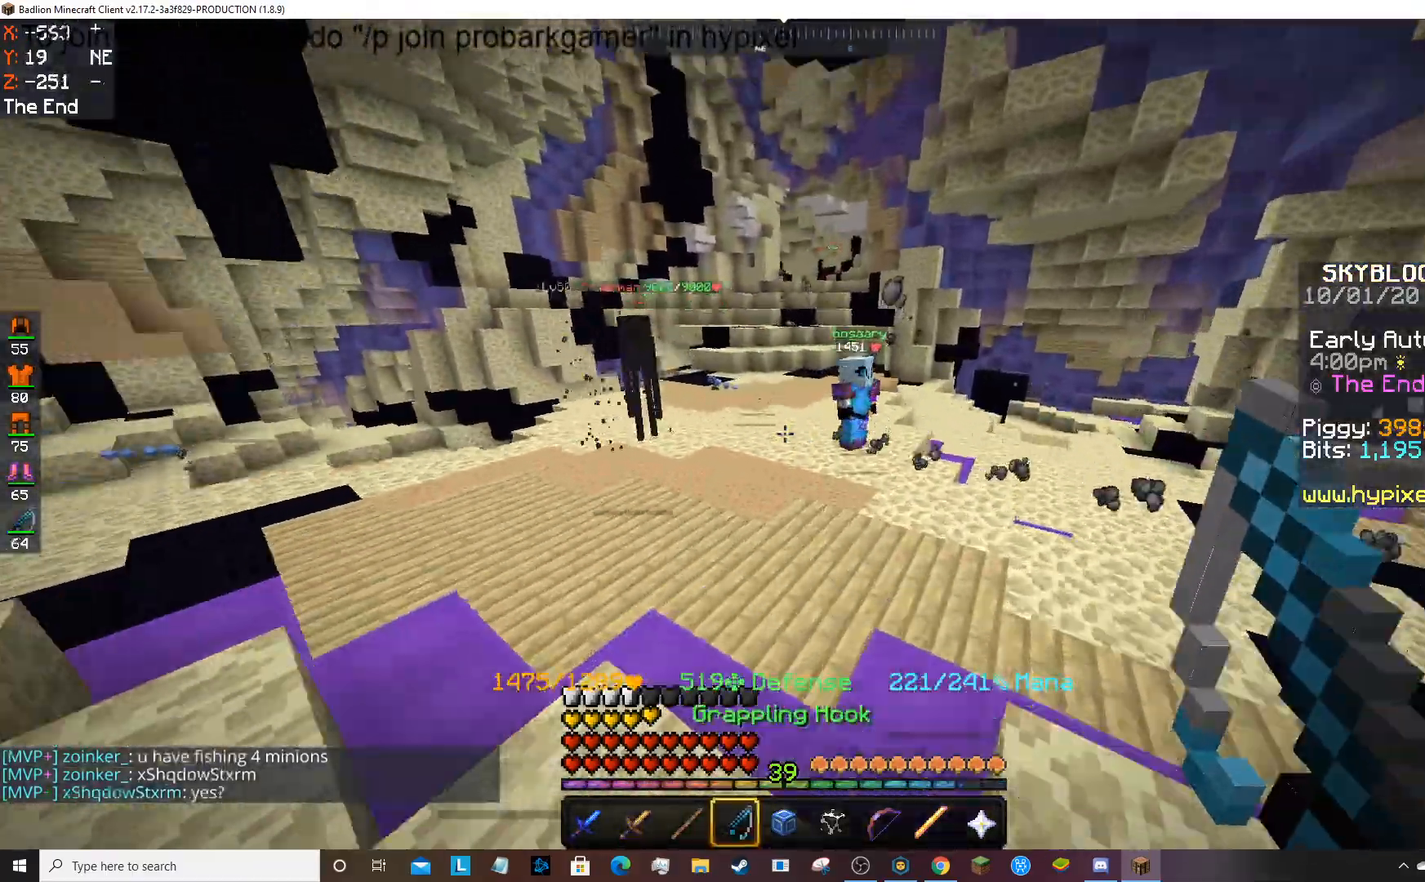
{"keys": ["w"], "mouse": [], "events": []}
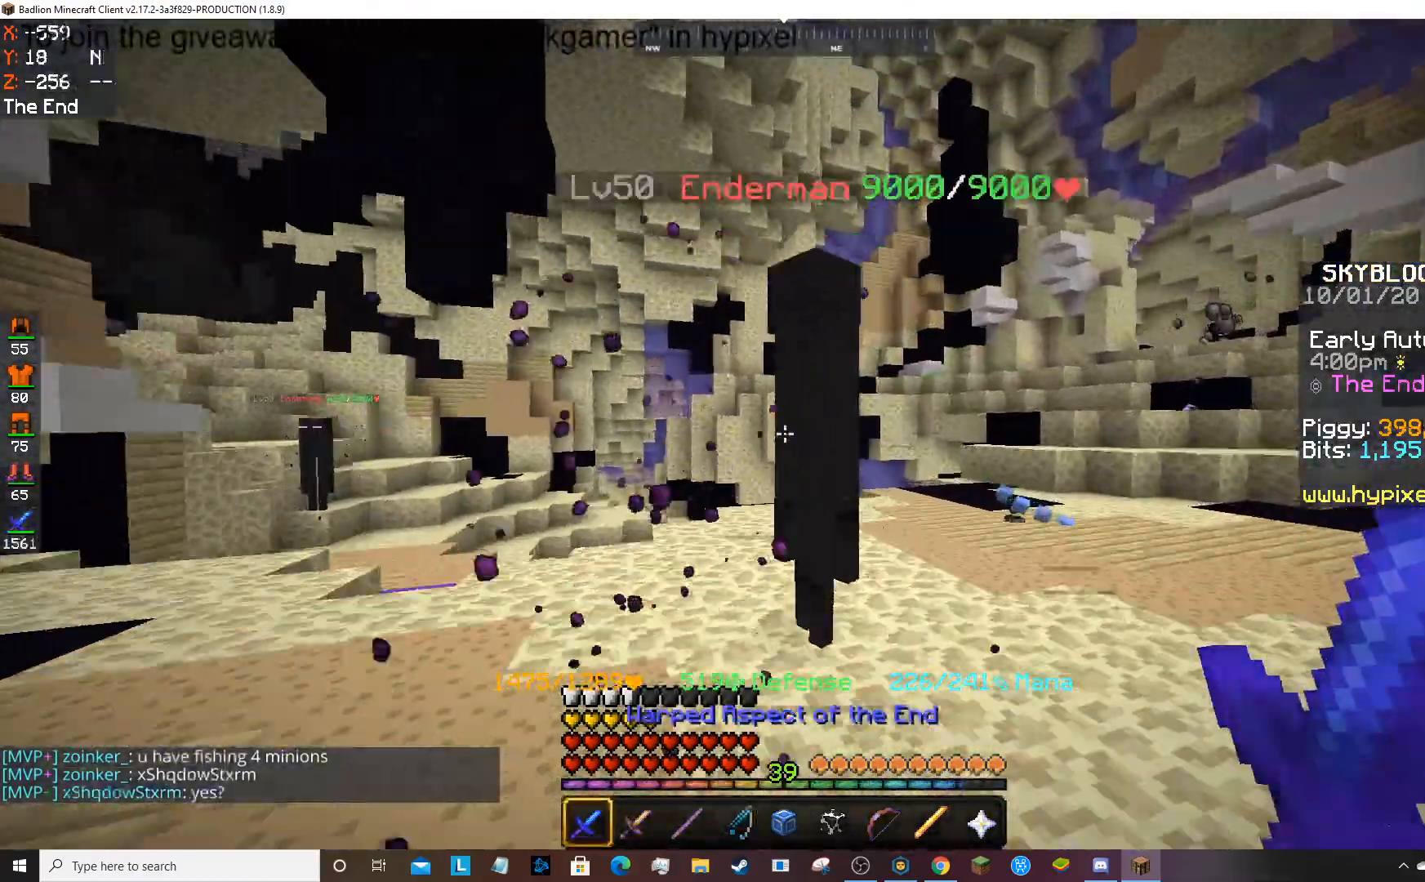
{"keys": ["w"], "mouse": [], "events": [[67, "mouse_left", "down"], [167, "w", "up"], [300, "w", "down"], [400, "mouse_left", "up"]]}
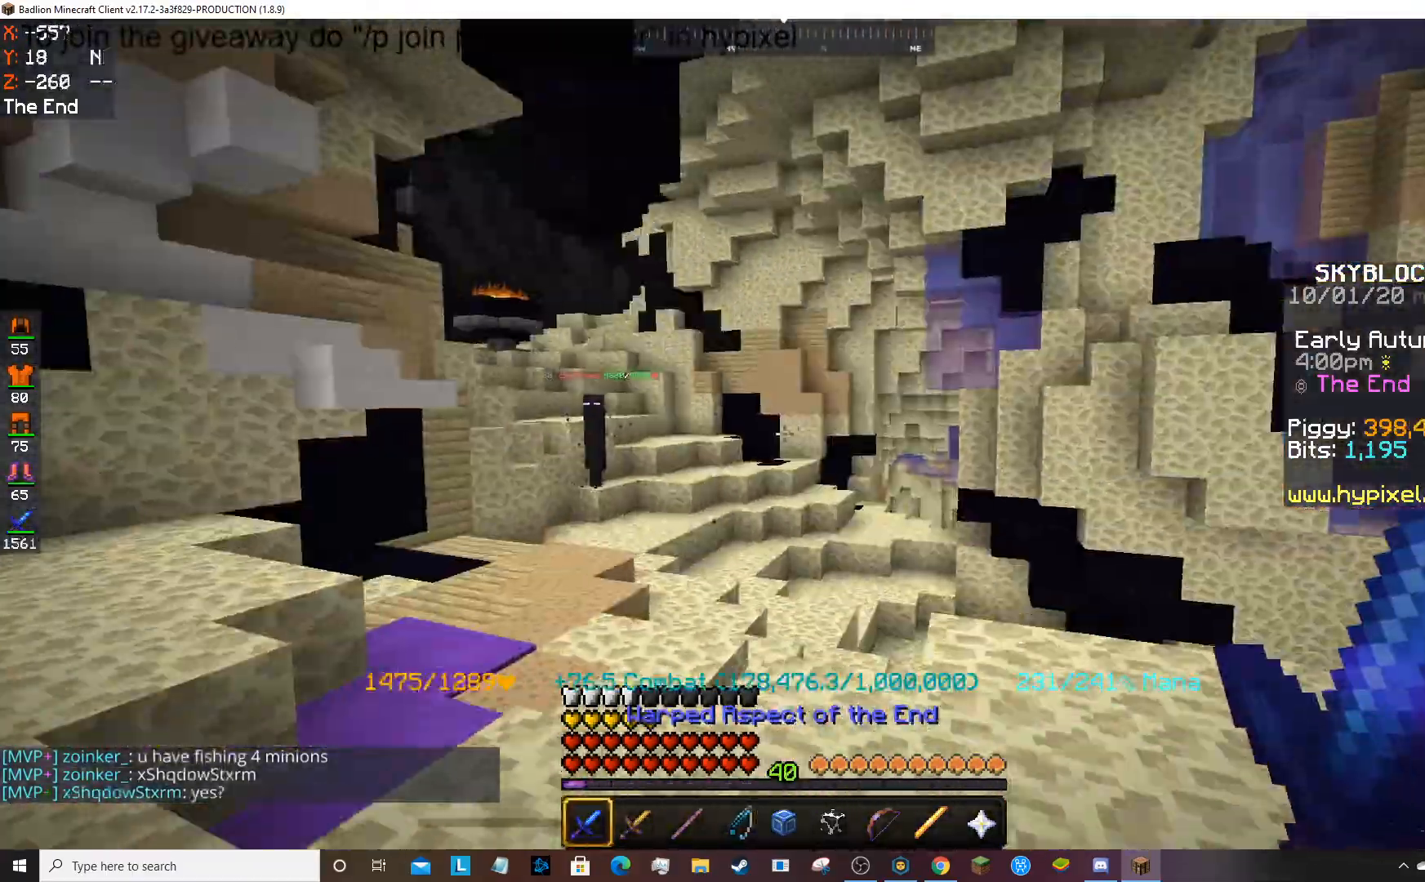
{"keys": ["w"], "mouse": [], "events": []}
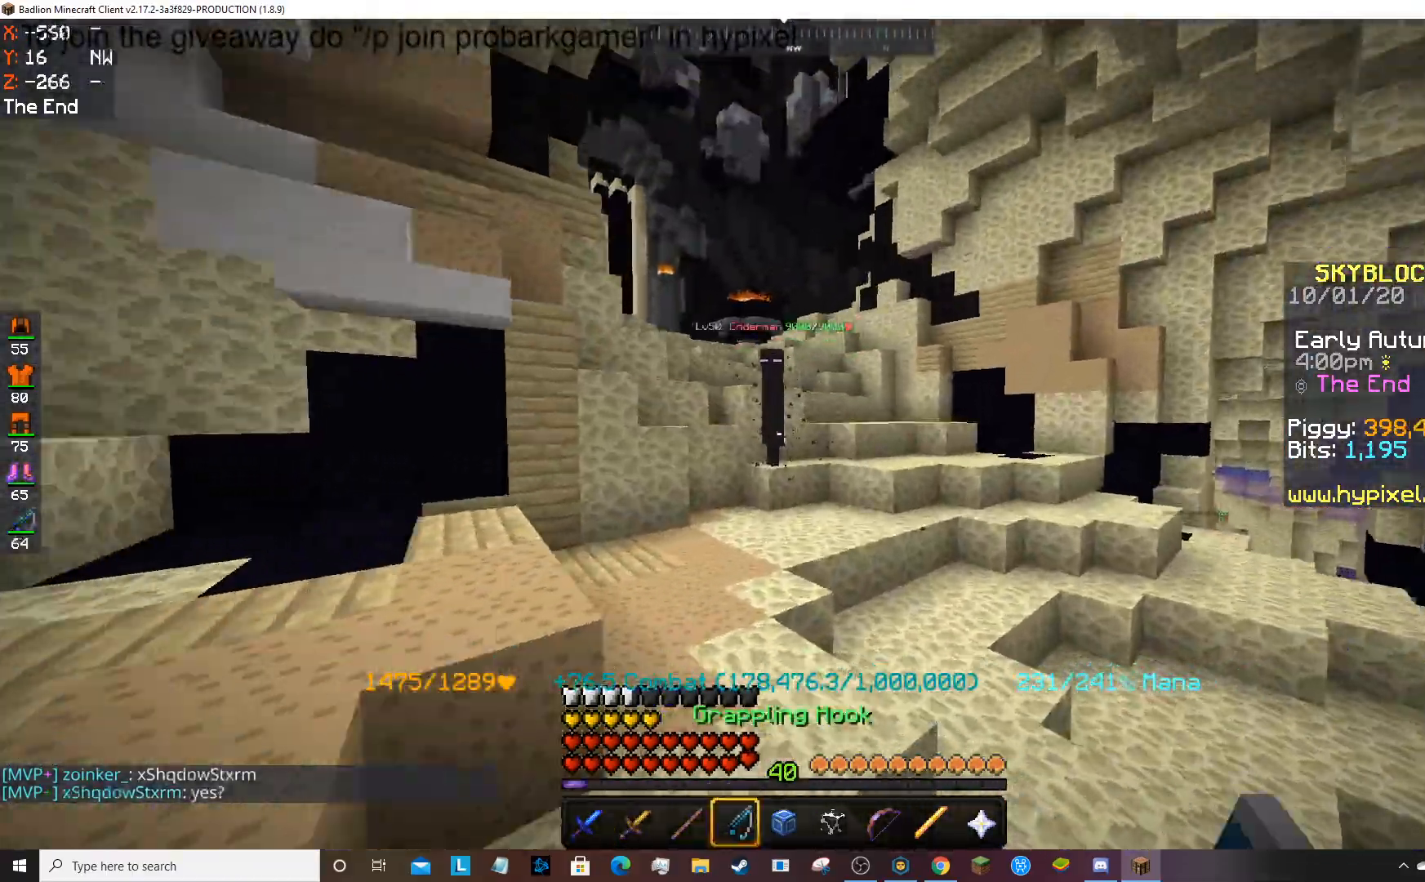
{"keys": ["space", "w"], "mouse": ["left"], "events": [[200, "space", "down"], [467, "mouse_left", "down"]]}
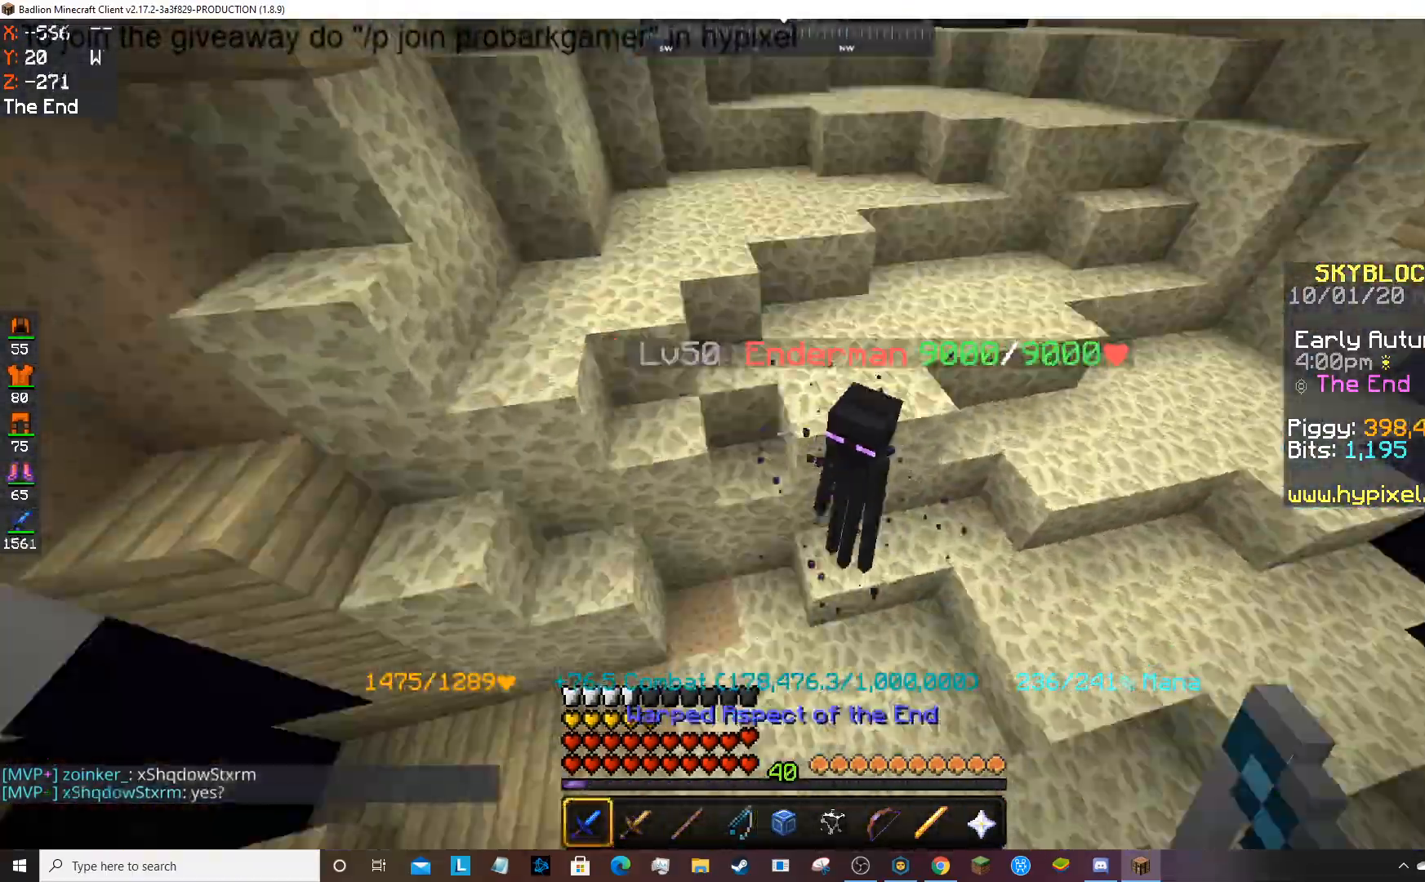
{"keys": ["w"], "mouse": ["left"], "events": [[200, "space", "up"]]}
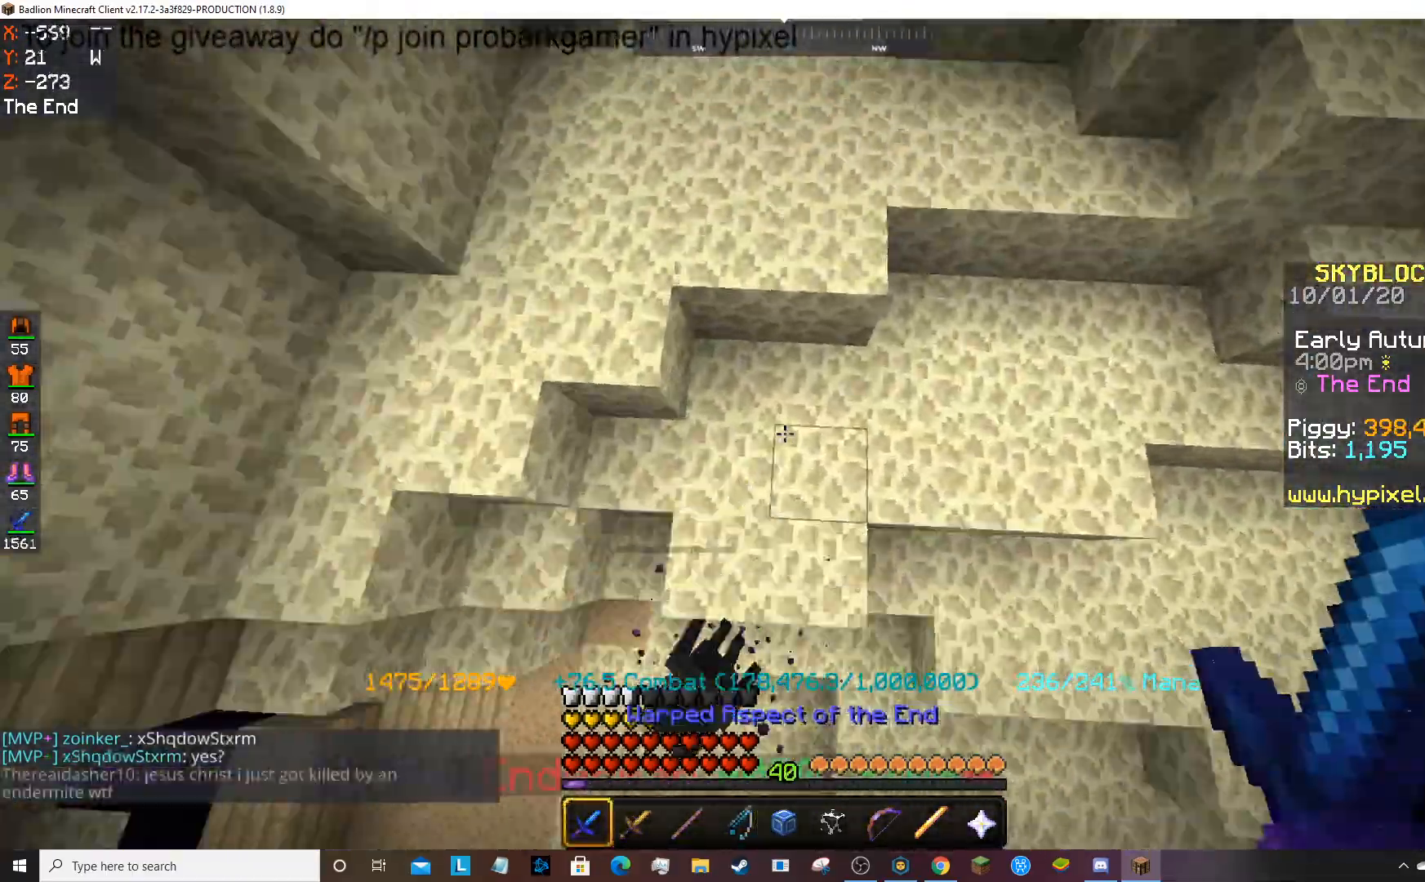
{"keys": ["space", "w"], "mouse": [], "events": [[100, "space", "down"], [133, "mouse_left", "up"]]}
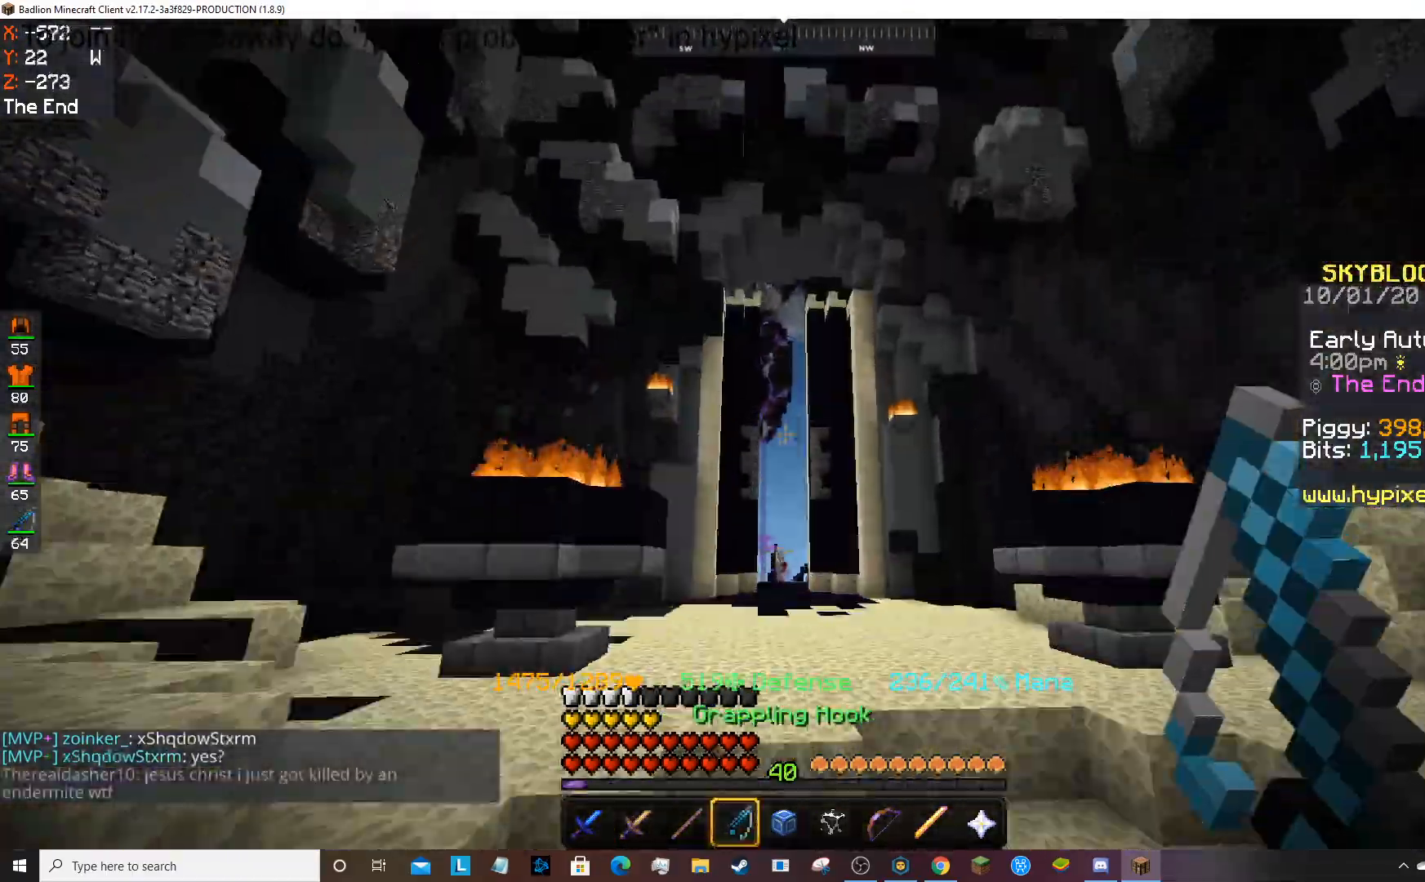
{"keys": ["space", "w"], "mouse": [], "events": [[67, "mouse_right", "down"], [167, "mouse_right", "up"], [301, "mouse_right", "down"], [434, "mouse_right", "up"]]}
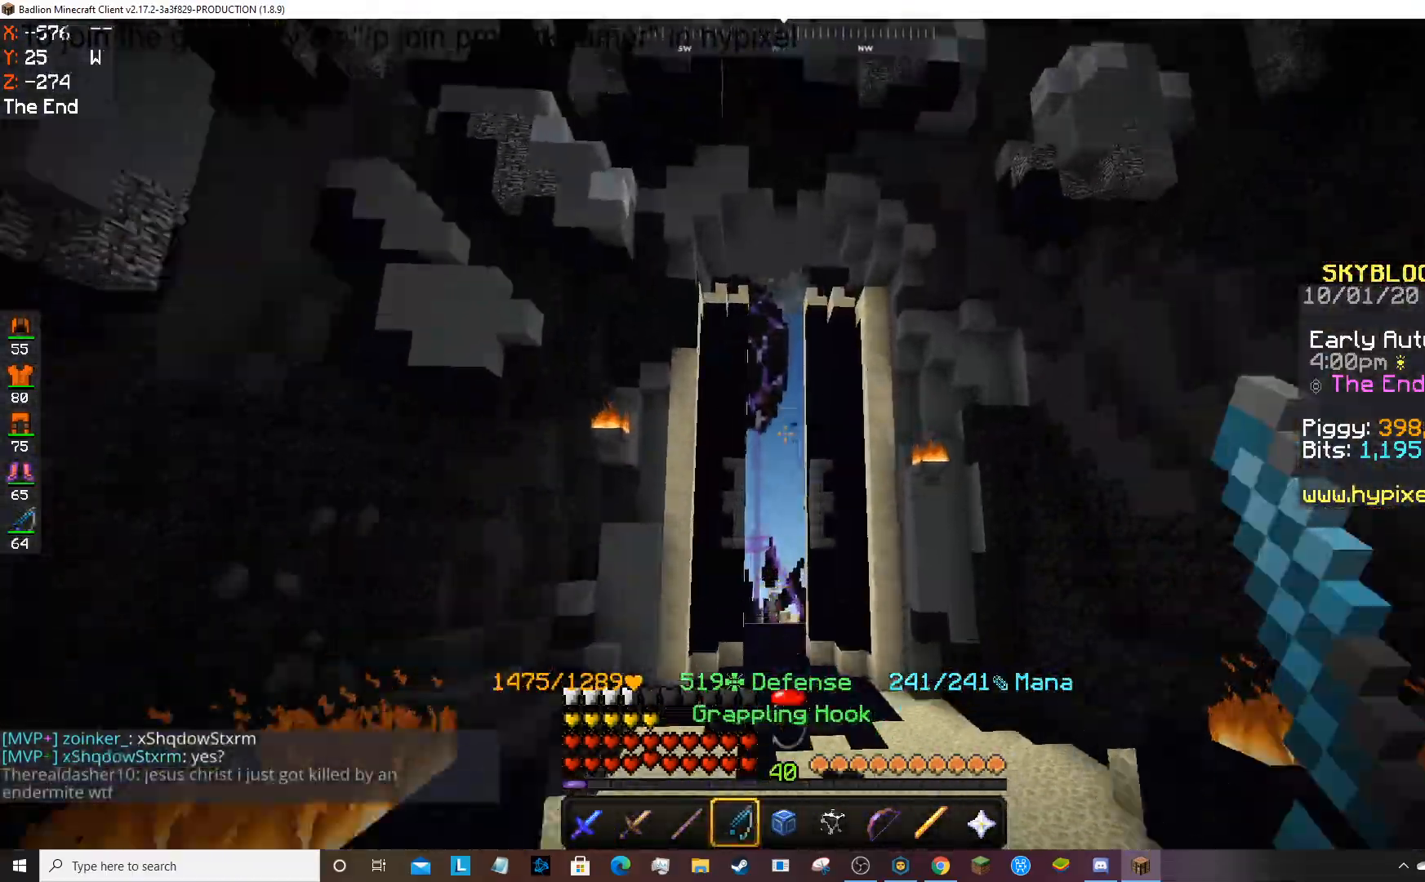
{"keys": ["space", "w"], "mouse": [], "events": []}
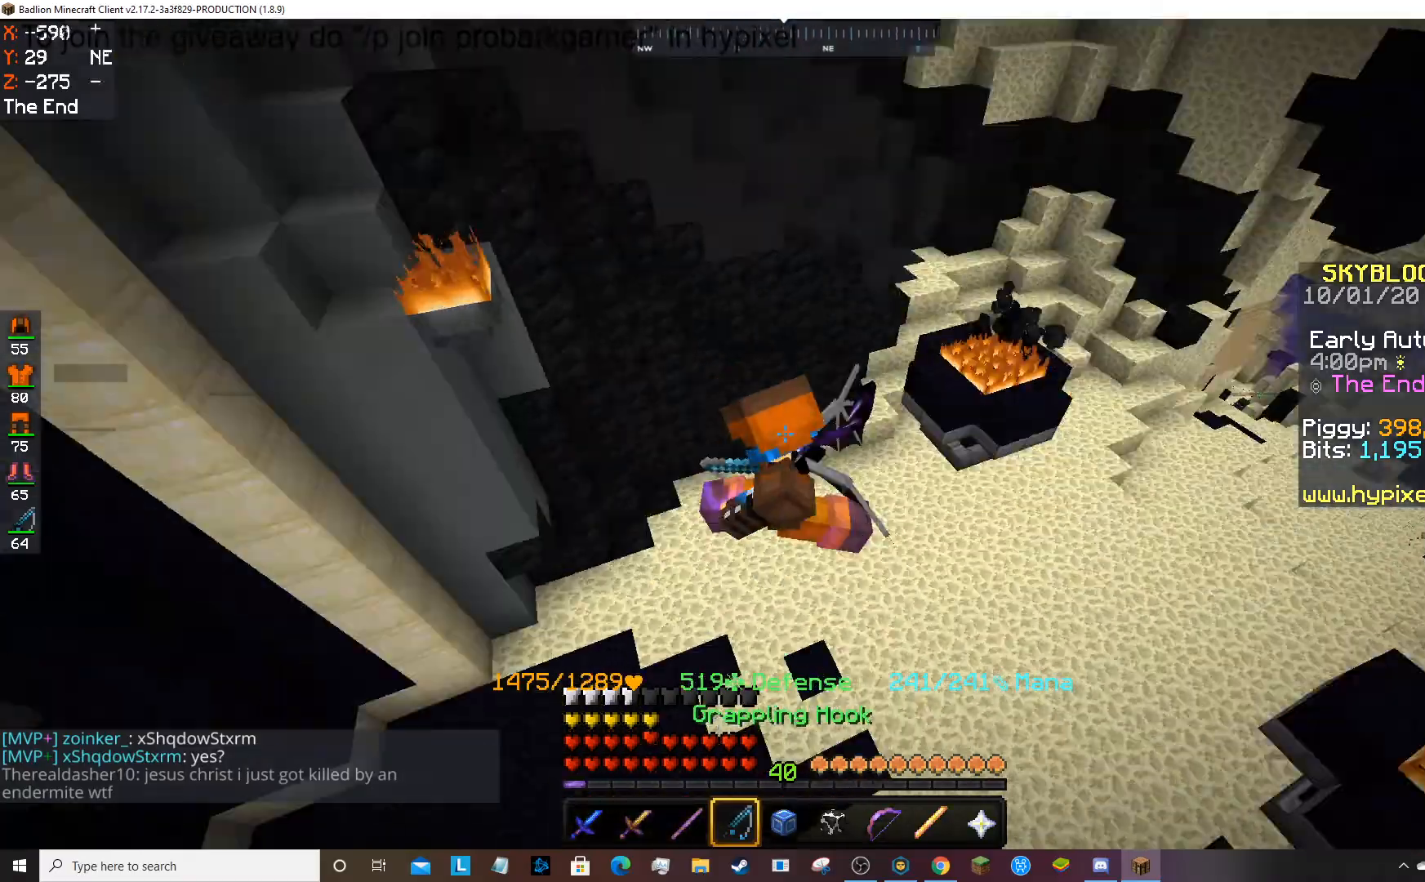
{"keys": ["space", "w"], "mouse": [], "events": []}
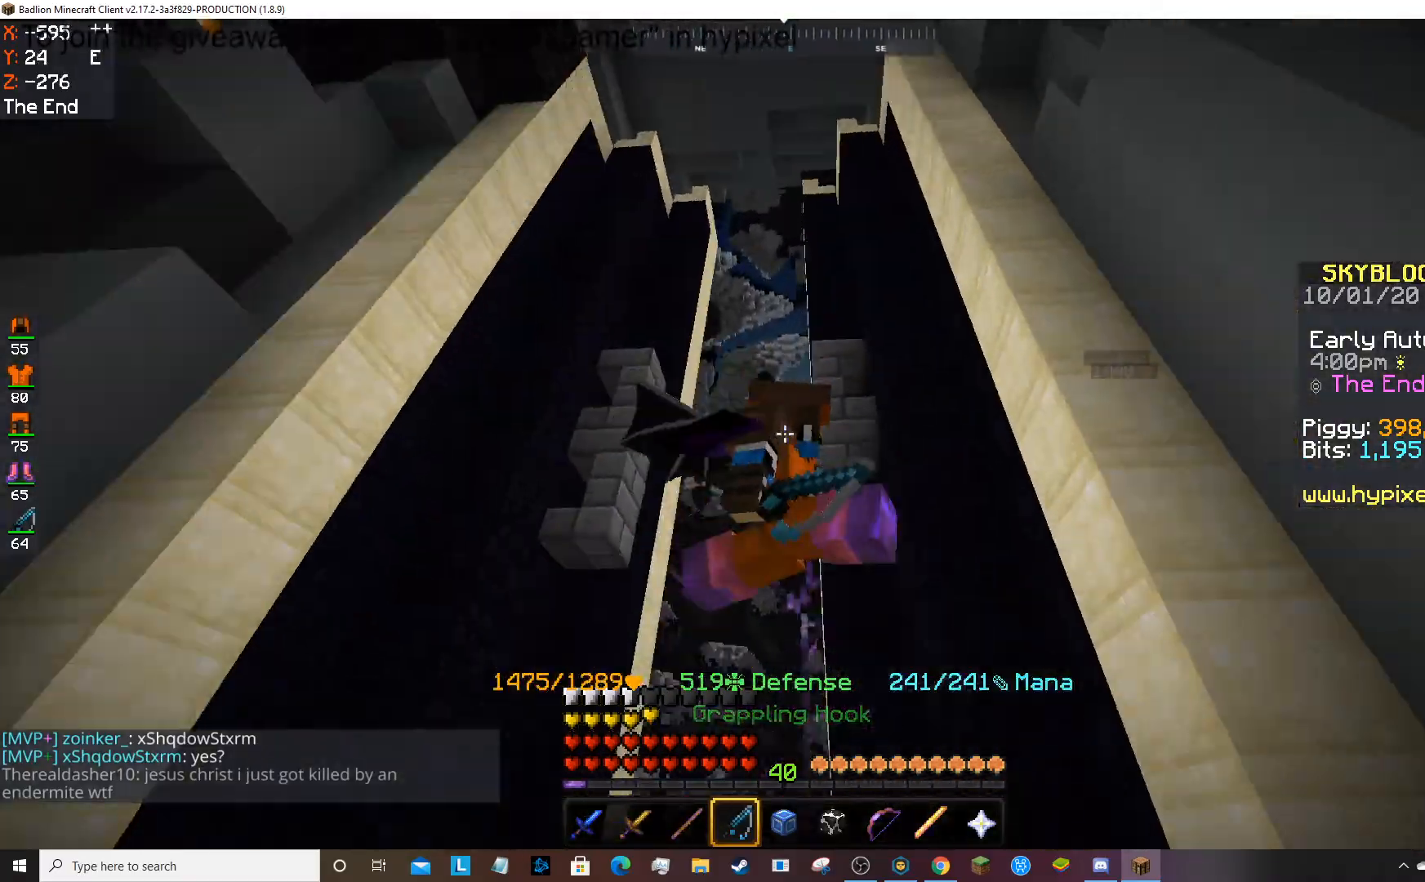
{"keys": ["space", "w"], "mouse": [], "events": []}
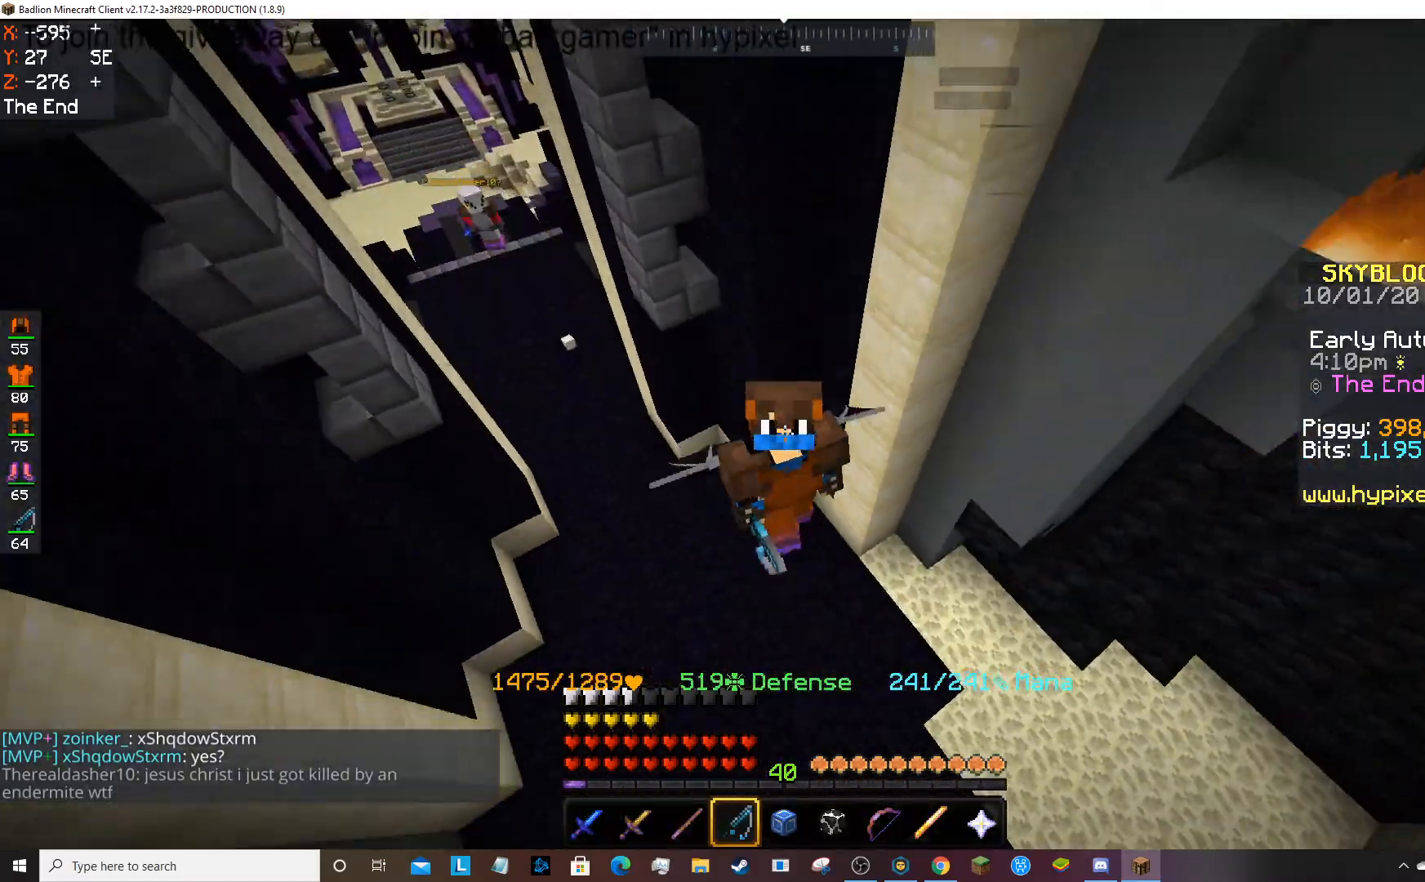
{"keys": ["space", "w"], "mouse": [], "events": []}
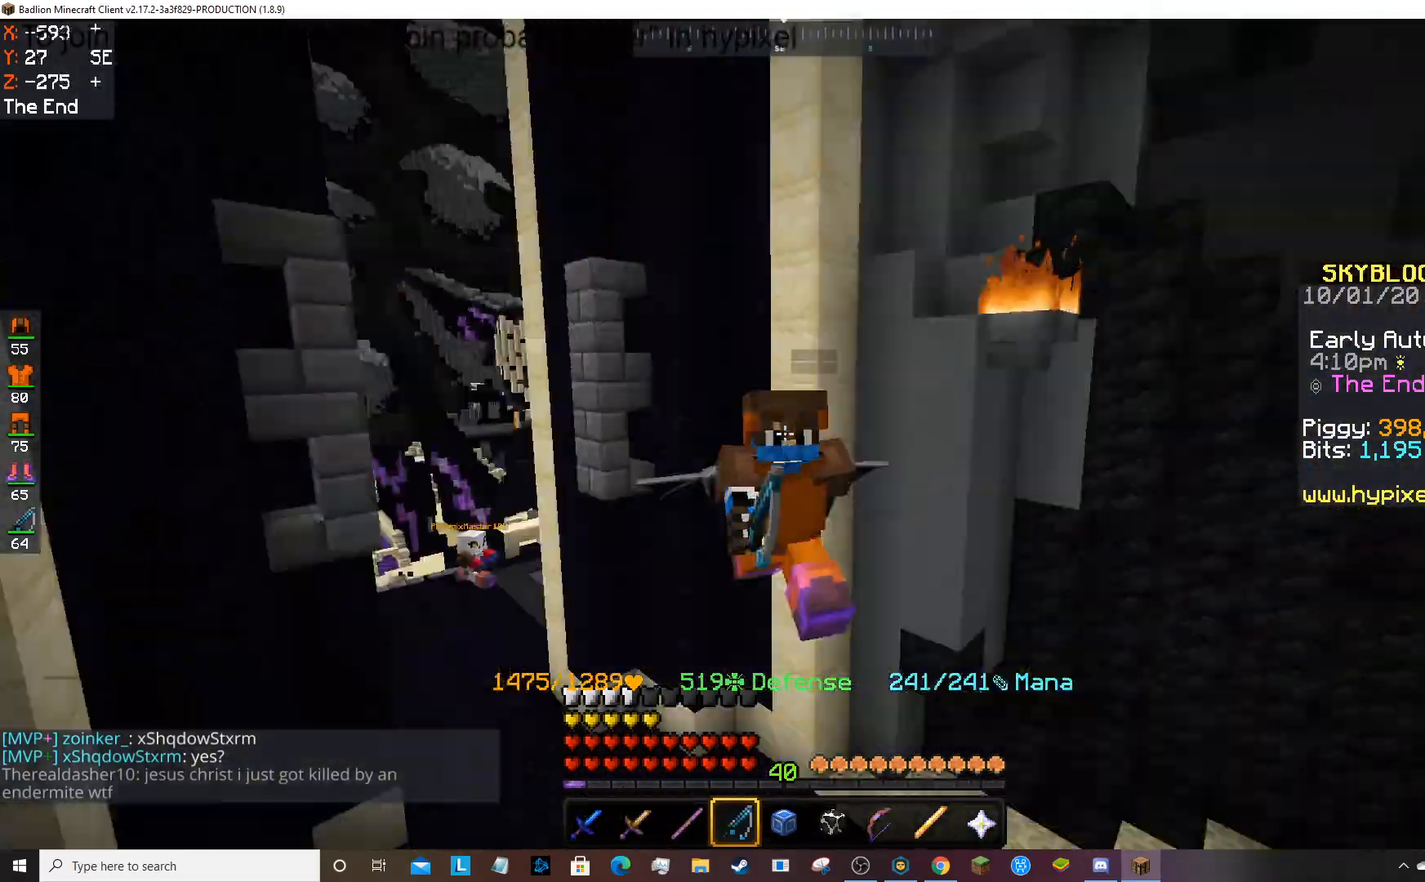
{"keys": ["w"], "mouse": [], "events": [[100, "space", "up"]]}
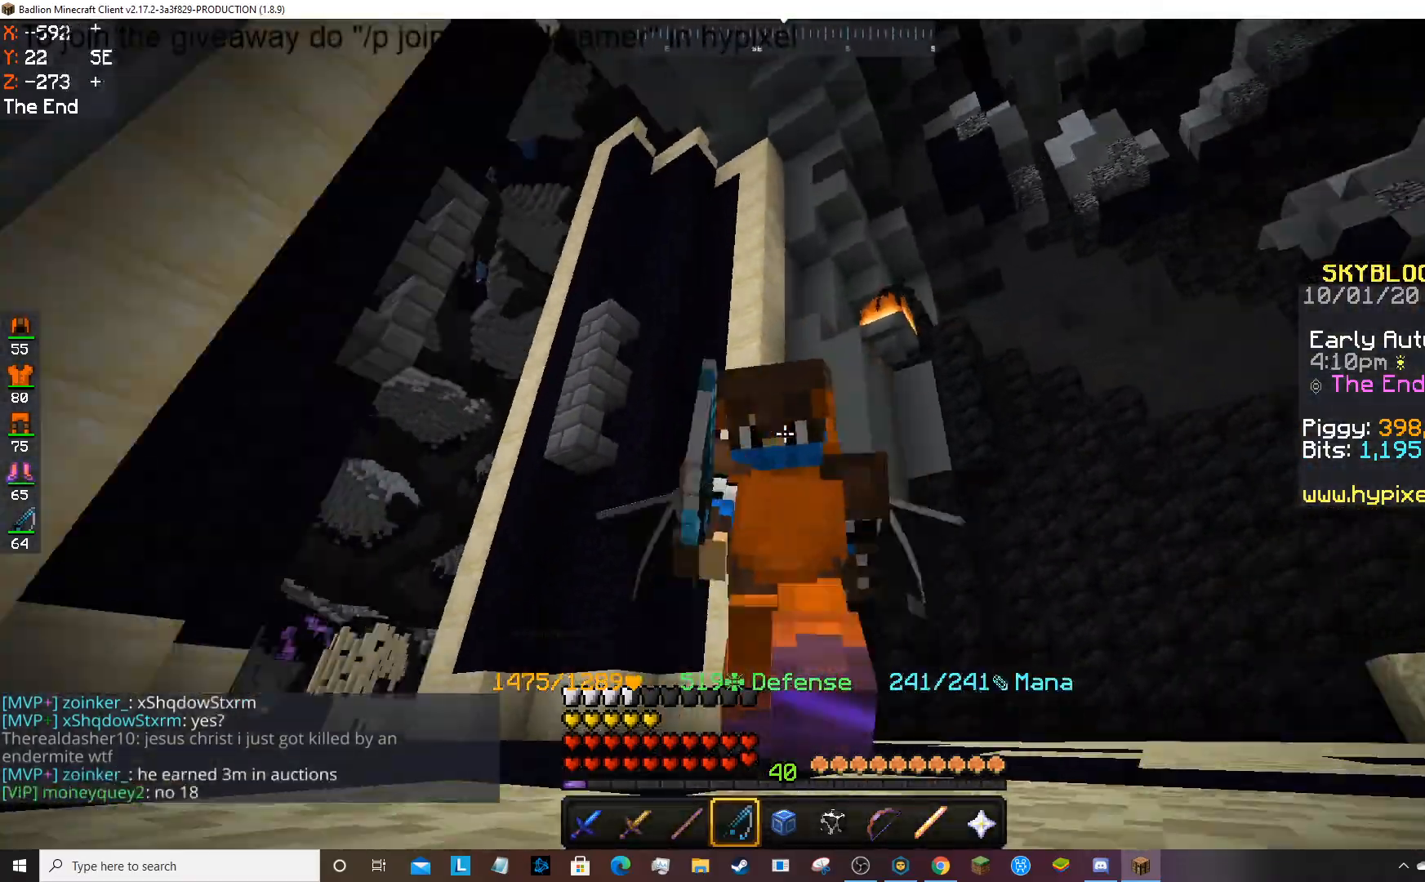
{"keys": ["w"], "mouse": [], "events": []}
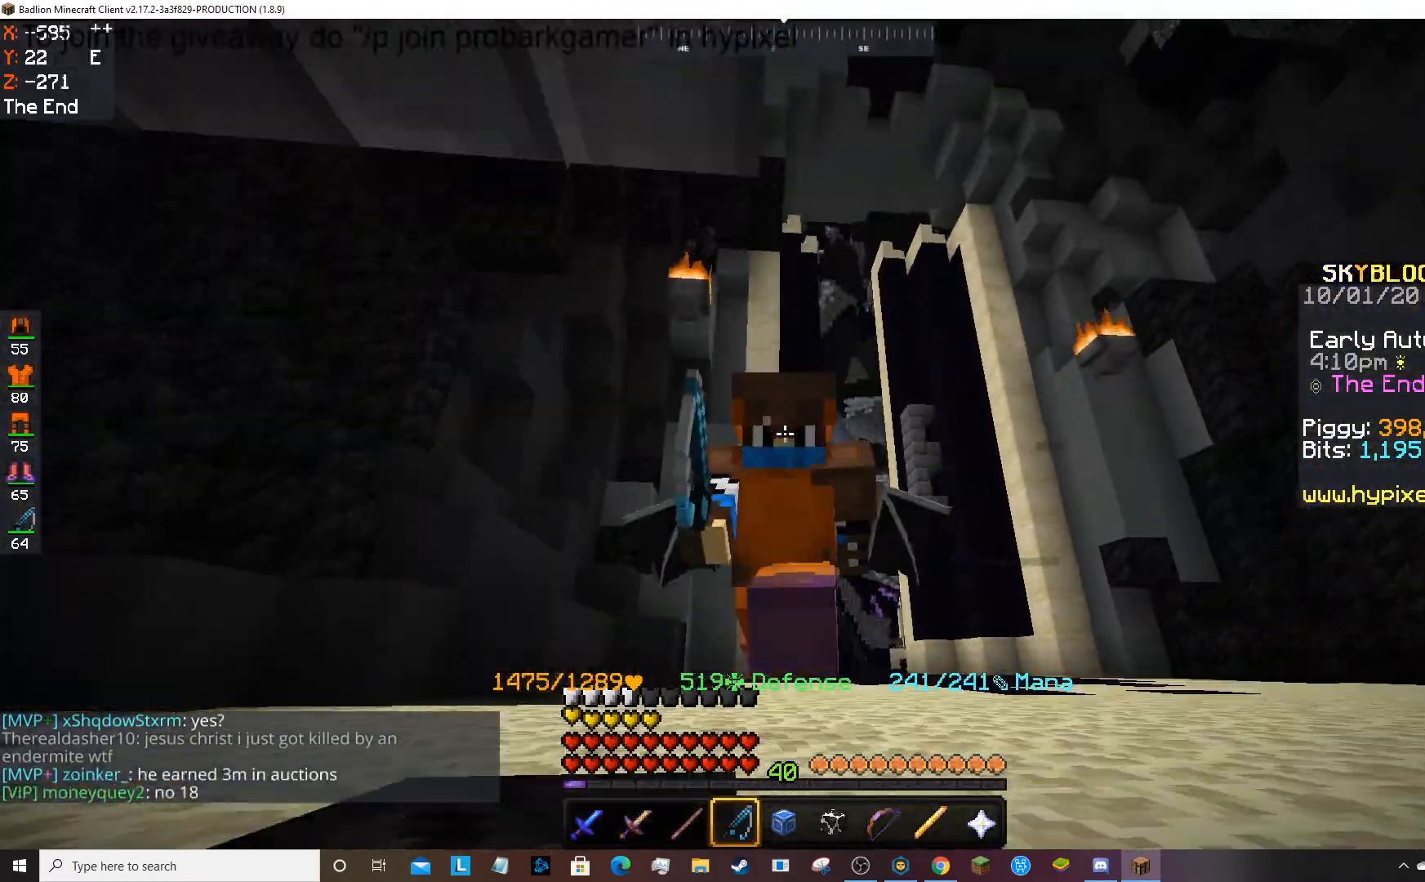
{"keys": [], "mouse": [], "events": [[434, "w", "up"]]}
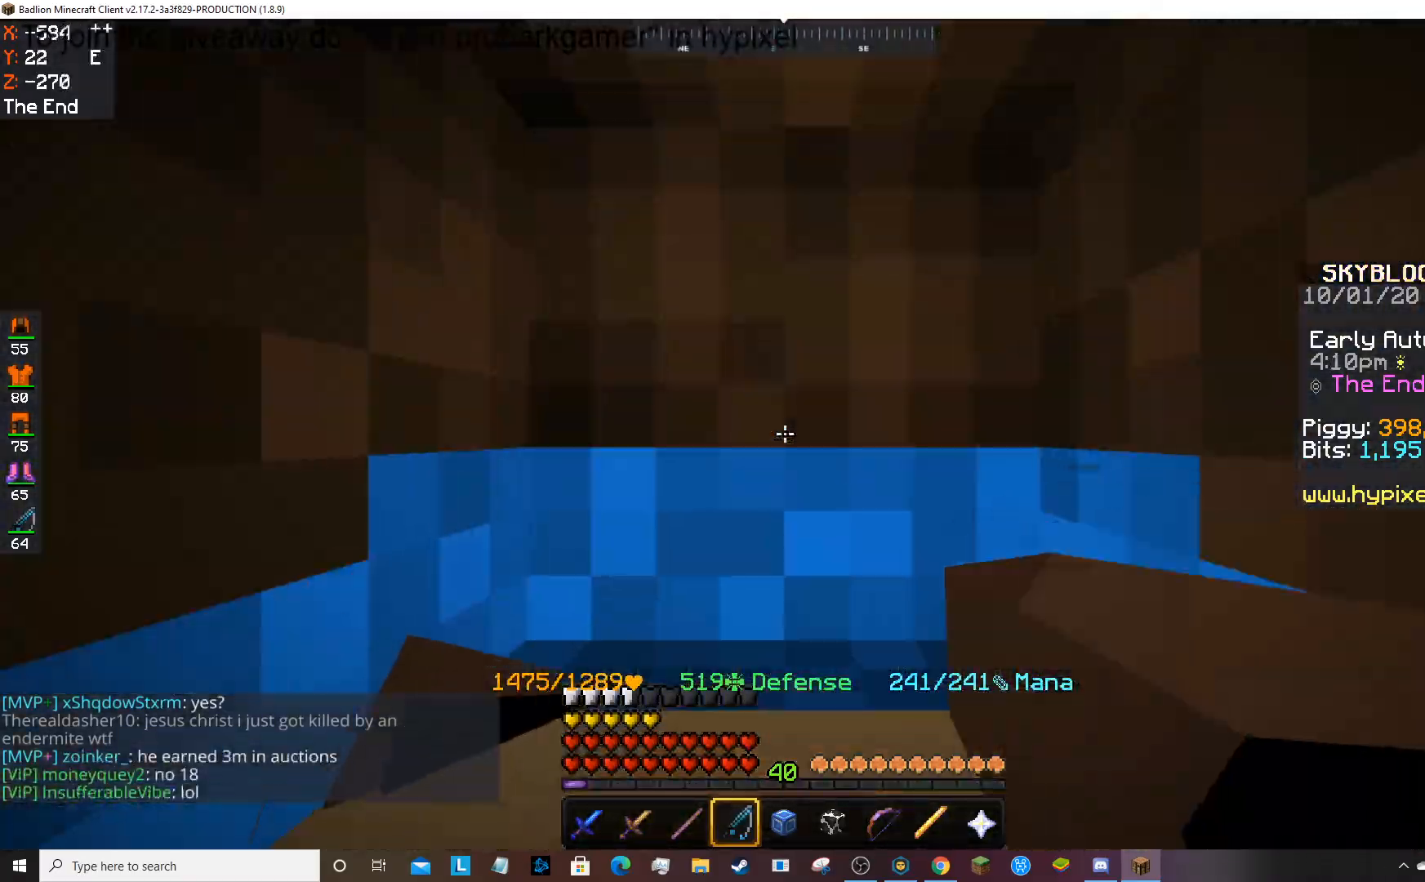
{"keys": ["w"], "mouse": [], "events": [[267, "w", "down"], [401, "w", "up"], [467, "w", "down"]]}
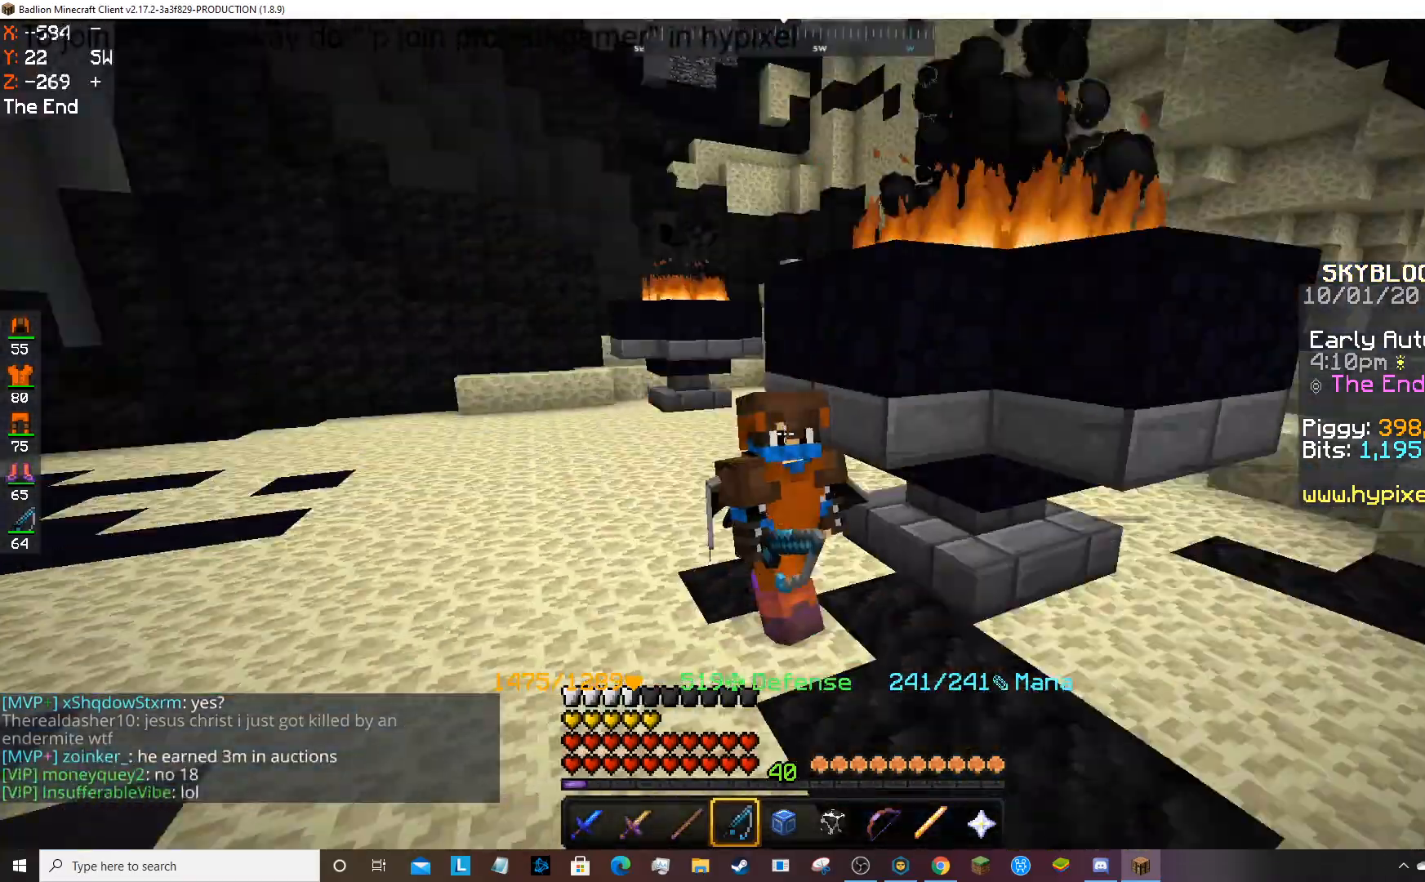
{"keys": ["w"], "mouse": [], "events": []}
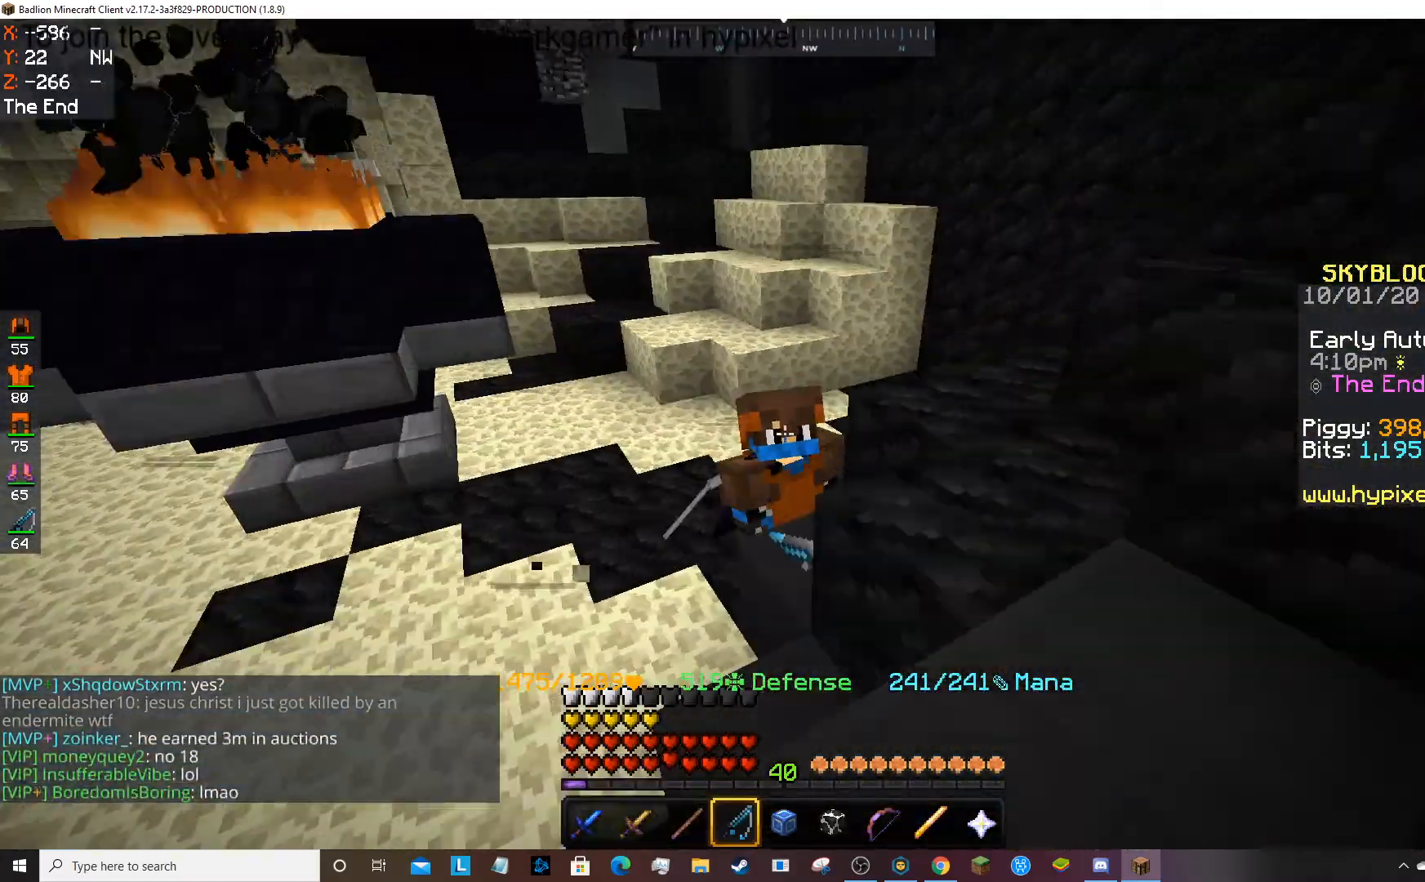
{"keys": ["w"], "mouse": [], "events": []}